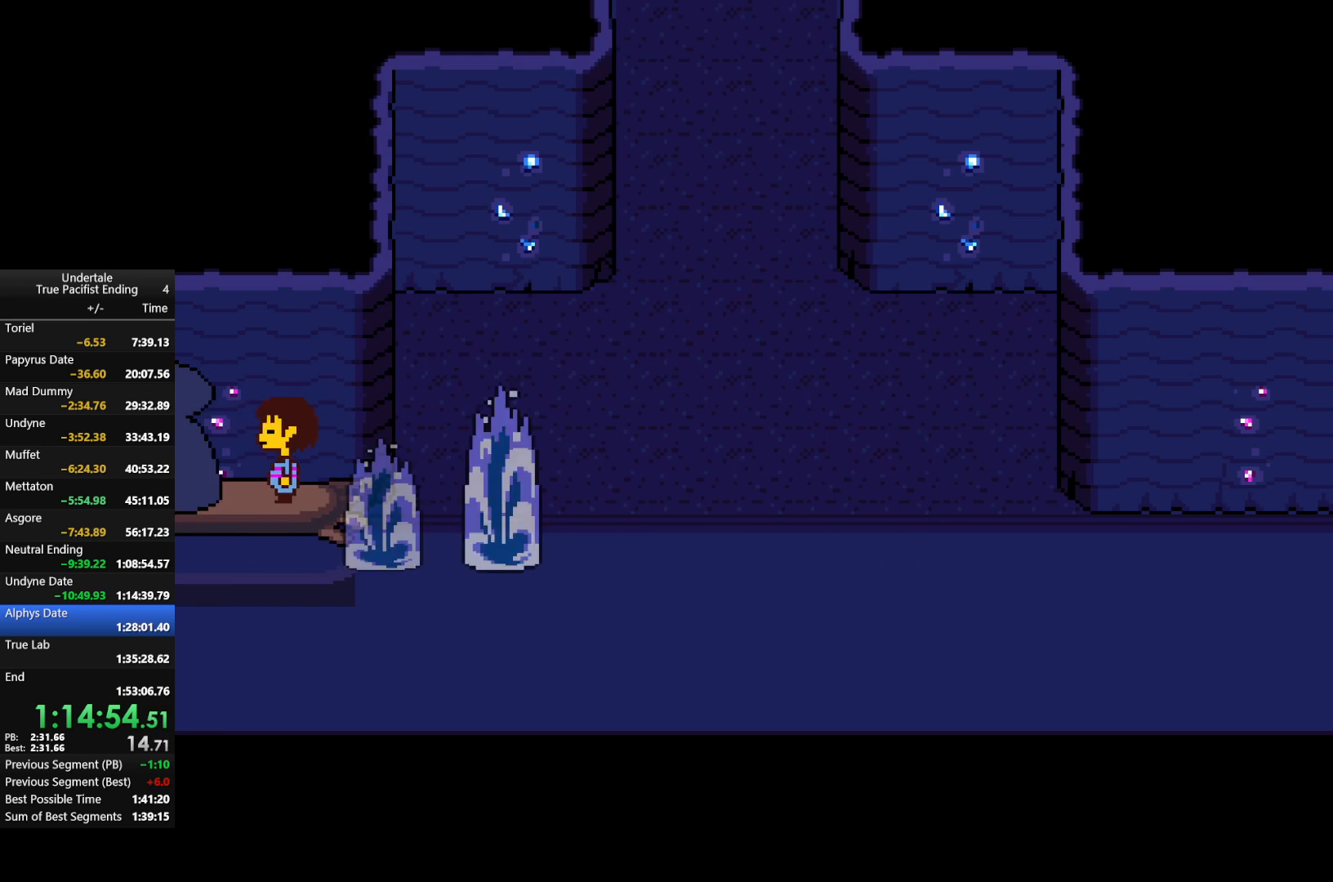
Gameplay with keyboard; each line is a JSON object with the keys held at the frame after it. "events" lists presses ("down") and releases ("up") of "c", "down", "left", "return", "right", "shift", "up", "x" and "z" between this image and that frame as [ms after this image, input, new state], when the widget could be followed in between. No other keys are recorded. Mouse input is not recorded.
{"keys": [], "events": []}
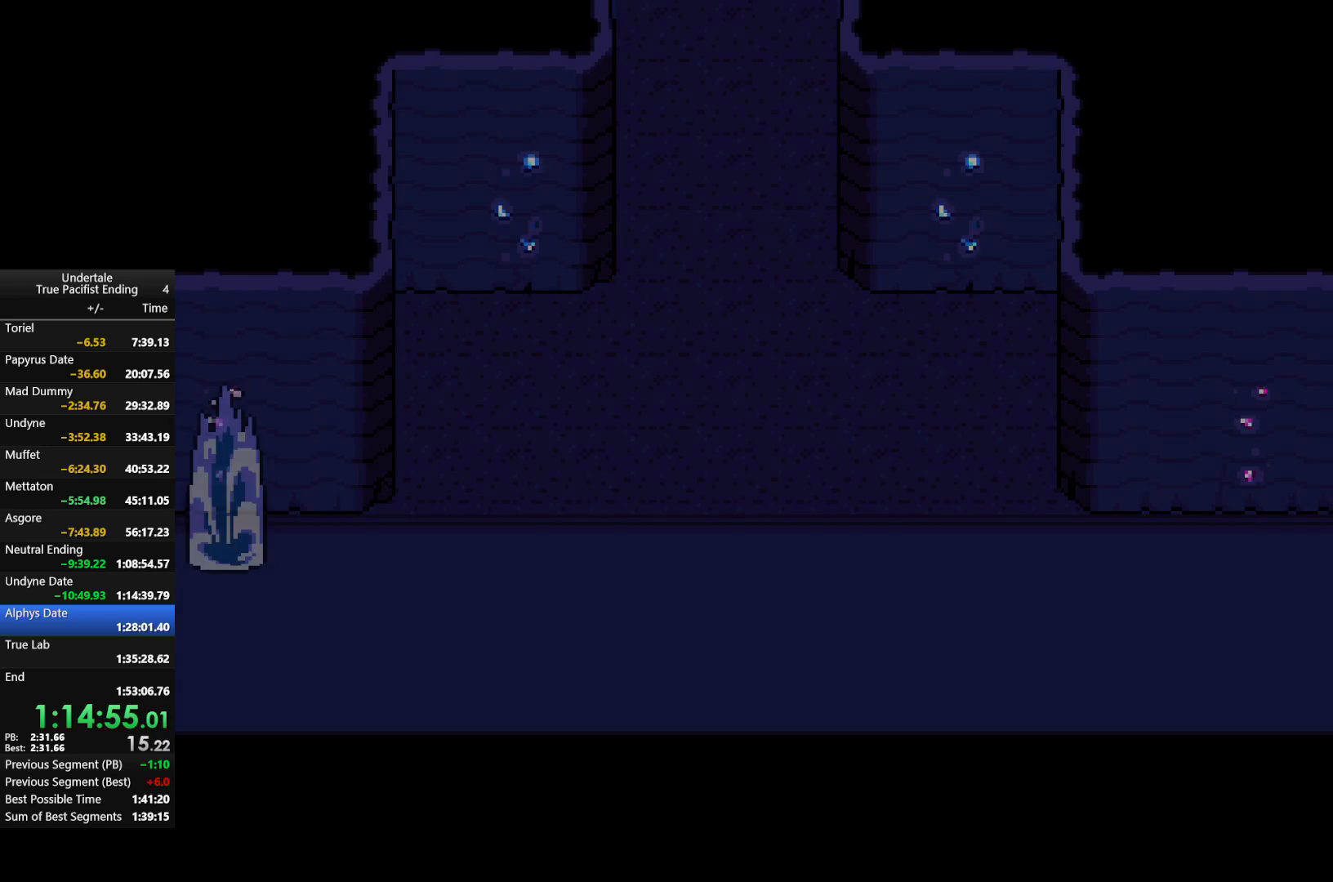
{"keys": ["x", "z"], "events": [[400, "shift", "down"], [400, "x", "down"], [433, "return", "down"], [433, "z", "down"], [500, "return", "up"], [500, "shift", "up"]]}
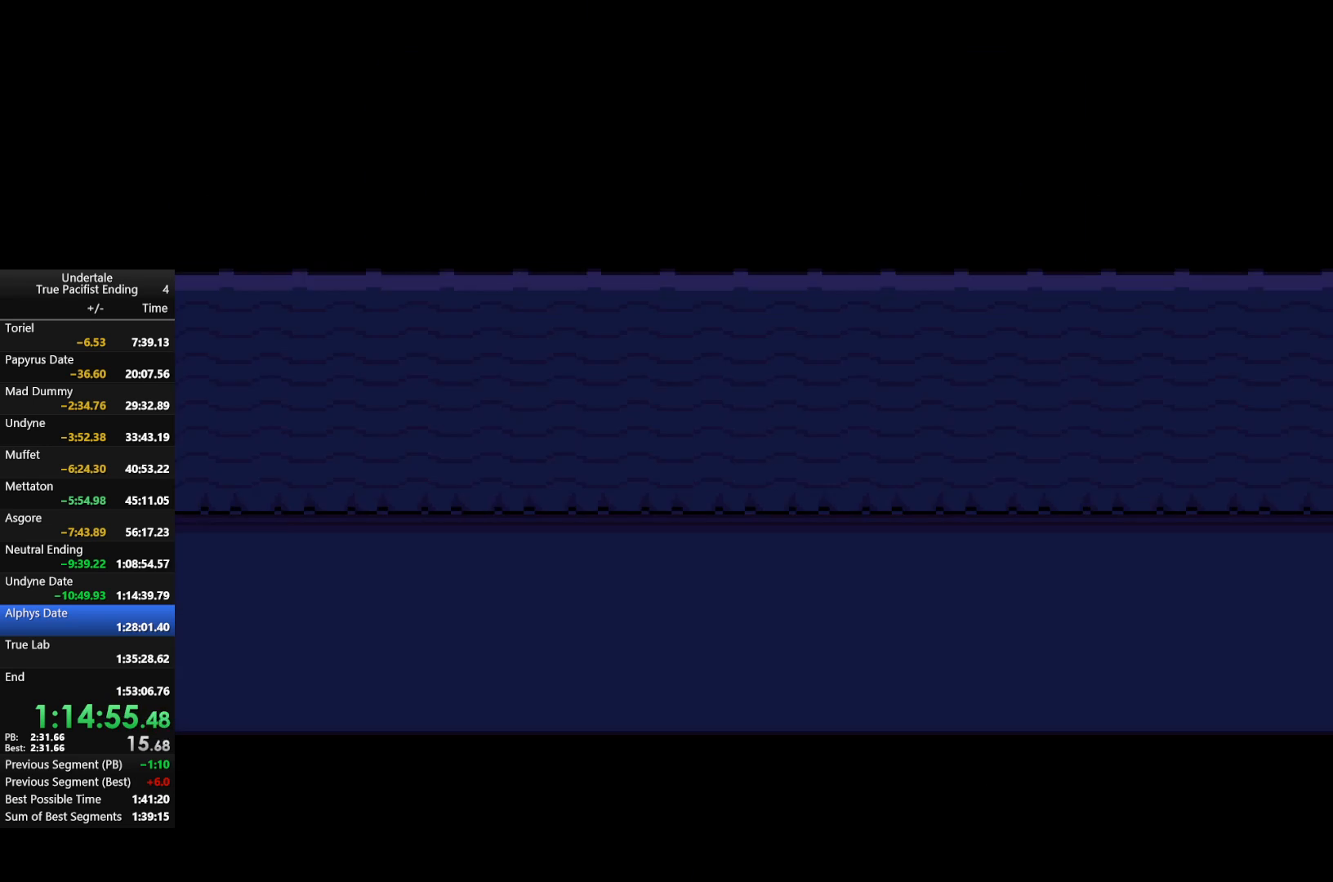
{"keys": ["z"], "events": [[33, "return", "down"], [33, "shift", "down"], [33, "x", "up"], [33, "z", "up"], [133, "return", "up"], [133, "shift", "up"], [133, "x", "down"], [133, "z", "down"], [233, "return", "down"], [233, "shift", "down"], [233, "x", "up"], [233, "z", "up"], [267, "return", "up"], [267, "shift", "up"], [333, "return", "down"], [333, "x", "down"], [333, "z", "down"], [367, "shift", "down"], [400, "return", "up"], [400, "shift", "up"], [400, "x", "up"], [400, "z", "up"], [467, "return", "down"], [467, "shift", "down"], [500, "return", "up"], [500, "shift", "up"], [500, "z", "down"]]}
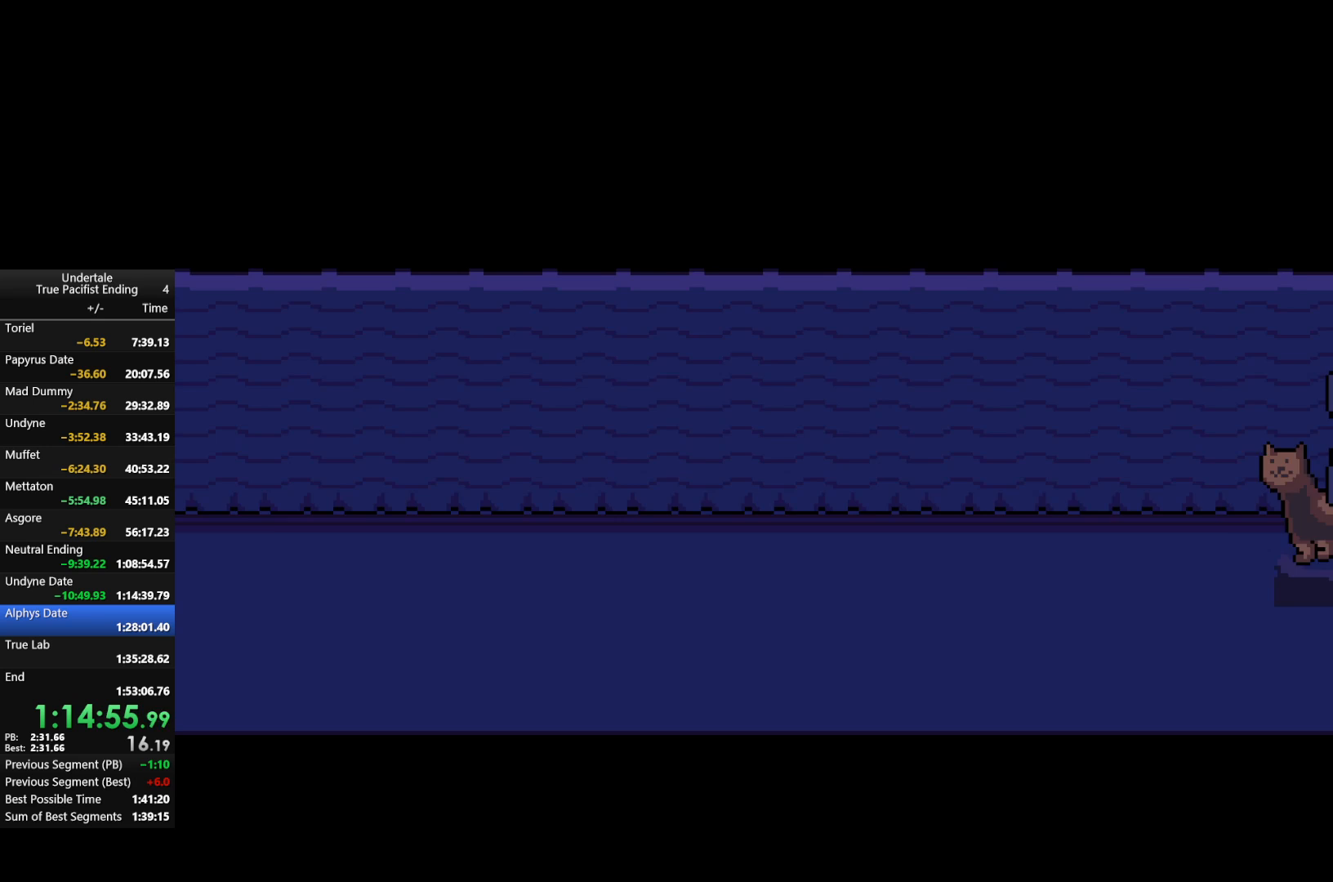
{"keys": [], "events": [[67, "x", "down"], [100, "return", "down"], [100, "x", "up"], [100, "z", "up"], [133, "shift", "down"], [200, "return", "up"], [200, "shift", "up"], [200, "x", "down"], [200, "z", "down"], [233, "return", "down"], [233, "shift", "down"], [300, "return", "up"], [300, "shift", "up"], [300, "x", "up"], [300, "z", "up"], [367, "return", "down"], [367, "shift", "down"], [367, "x", "down"], [367, "z", "down"], [467, "return", "up"], [467, "shift", "up"], [467, "x", "up"], [467, "z", "up"]]}
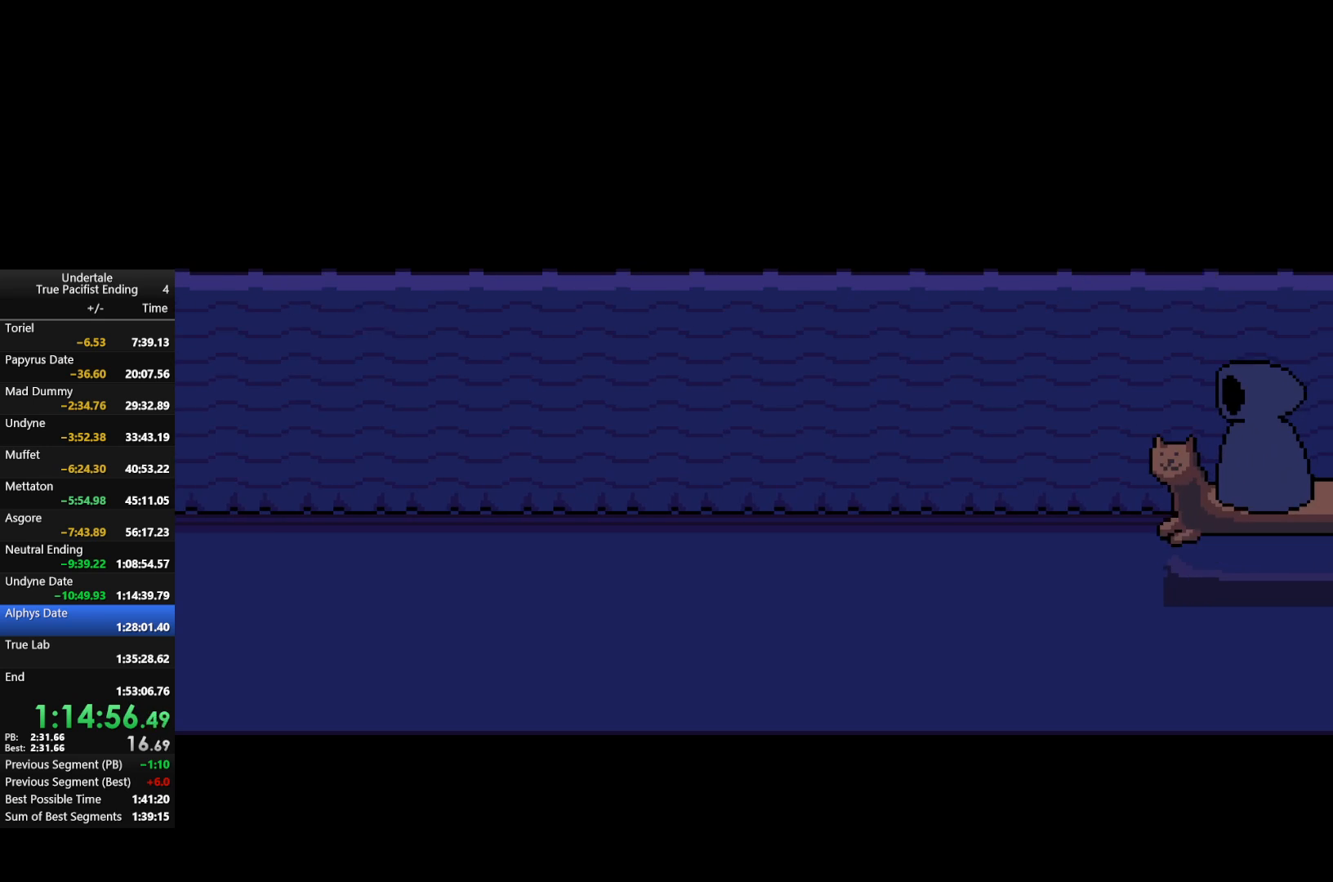
{"keys": ["return", "shift", "x"], "events": [[33, "return", "down"], [33, "shift", "down"], [67, "return", "up"], [67, "shift", "up"], [67, "x", "down"], [67, "z", "down"], [133, "z", "up"], [167, "return", "down"], [167, "shift", "down"], [167, "x", "up"], [200, "return", "up"], [200, "shift", "up"], [267, "return", "down"], [267, "shift", "down"], [267, "x", "down"], [267, "z", "down"], [300, "return", "up"], [300, "shift", "up"], [300, "x", "up"], [300, "z", "up"], [400, "z", "down"], [433, "x", "down"], [500, "return", "down"], [500, "shift", "down"], [500, "z", "up"]]}
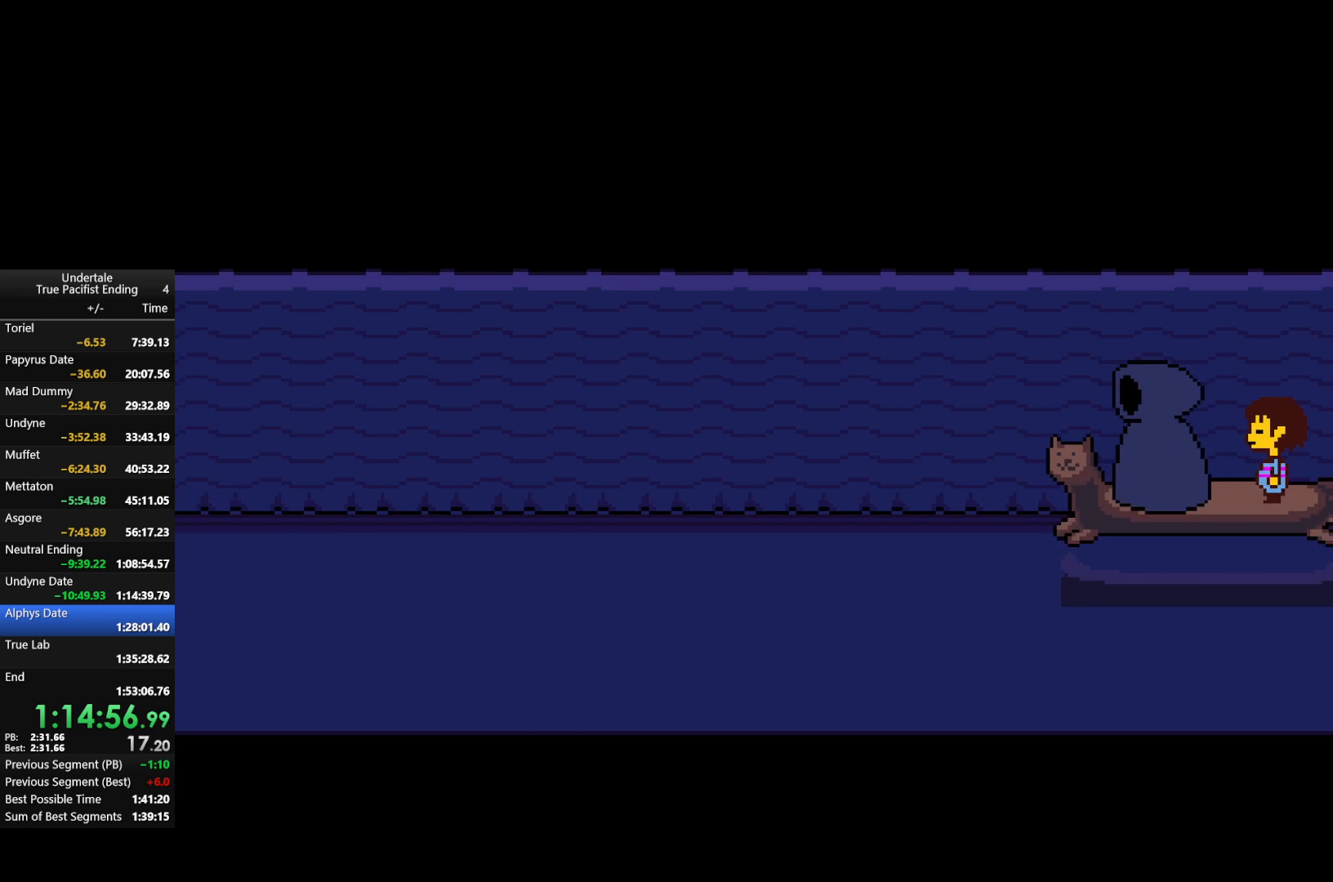
{"keys": ["return", "shift", "x", "z"], "events": [[33, "x", "up"], [133, "x", "down"], [133, "z", "down"], [167, "return", "up"], [167, "shift", "up"], [167, "x", "up"], [167, "z", "up"], [267, "return", "down"], [267, "shift", "down"], [333, "return", "up"], [333, "shift", "up"], [333, "x", "down"], [333, "z", "down"], [367, "return", "down"], [367, "shift", "down"], [367, "x", "up"], [367, "z", "up"], [400, "return", "up"], [400, "shift", "up"], [500, "return", "down"], [500, "shift", "down"], [500, "x", "down"], [500, "z", "down"]]}
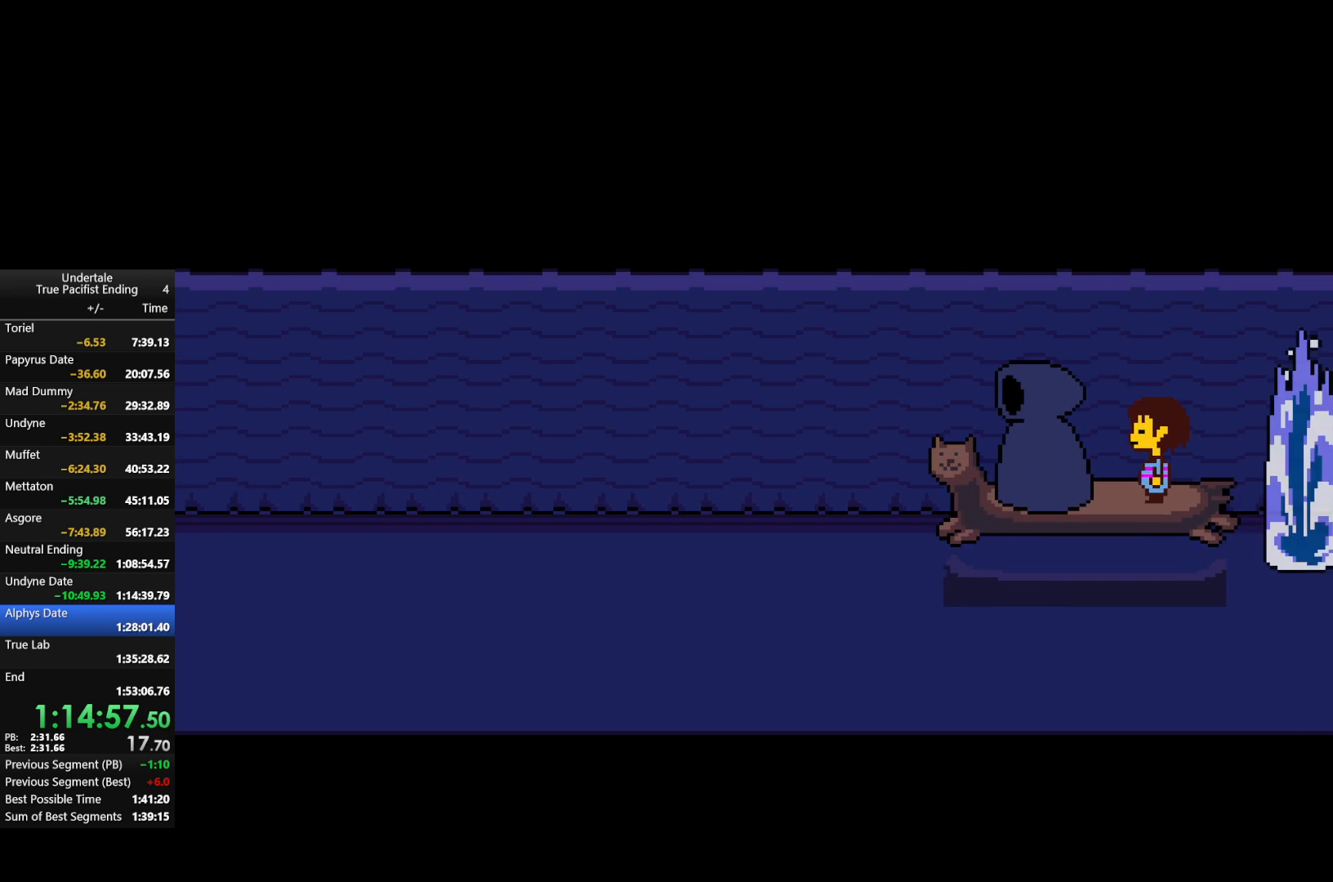
{"keys": ["return", "shift", "z"], "events": [[67, "shift", "up"], [67, "x", "up"], [67, "z", "up"], [133, "return", "up"], [133, "shift", "down"], [167, "return", "down"], [167, "x", "down"], [167, "z", "down"], [200, "return", "up"], [200, "shift", "up"], [200, "x", "up"], [200, "z", "up"], [267, "return", "down"], [267, "shift", "down"], [300, "return", "up"], [367, "shift", "up"], [367, "x", "down"], [367, "z", "down"], [400, "return", "down"], [400, "shift", "down"], [400, "x", "up"], [400, "z", "up"], [433, "return", "up"], [433, "shift", "up"], [500, "return", "down"], [500, "shift", "down"], [500, "z", "down"]]}
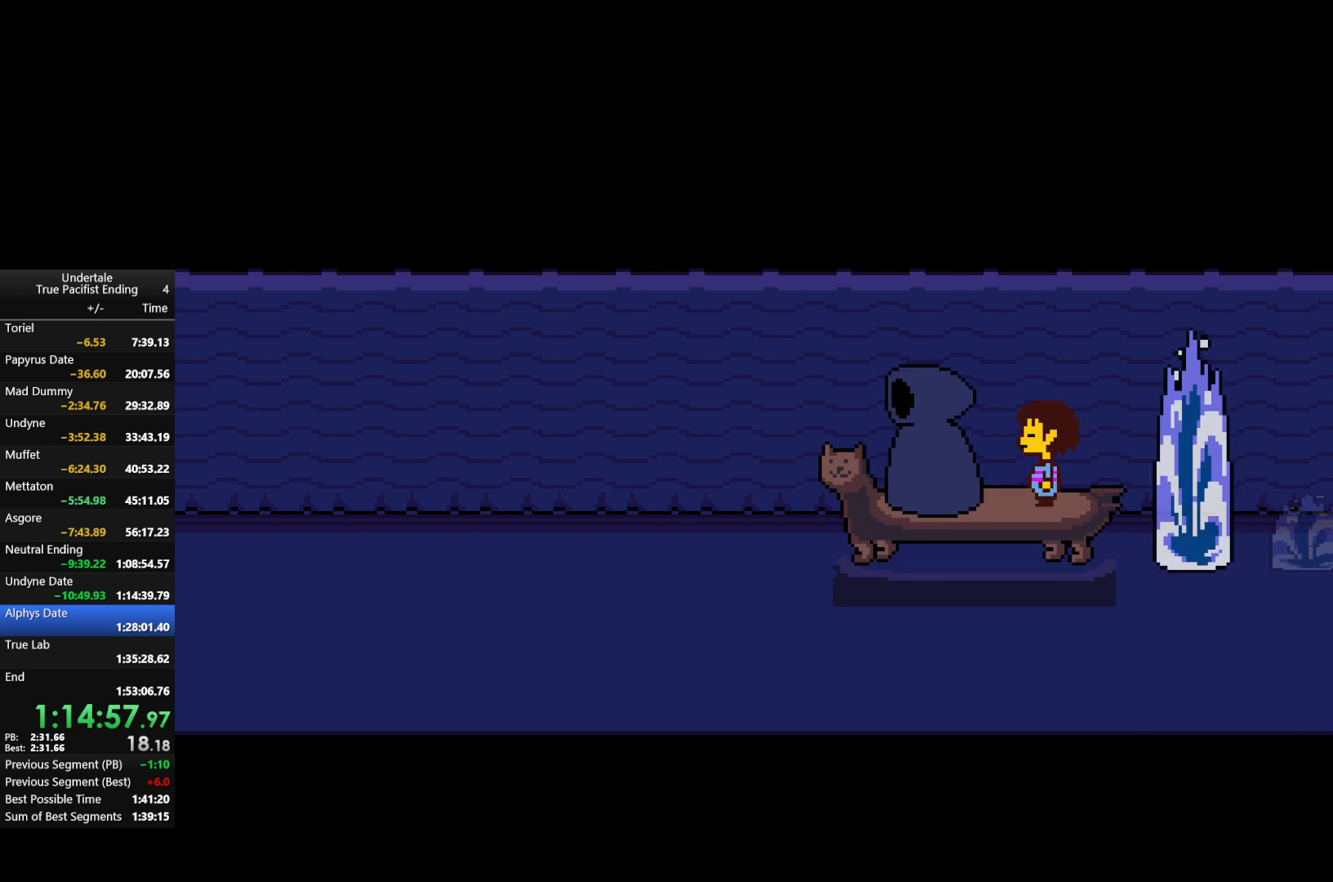
{"keys": ["return", "shift"], "events": [[33, "return", "up"], [33, "shift", "up"], [33, "x", "down"], [100, "x", "up"], [100, "z", "up"], [133, "return", "down"], [133, "shift", "down"], [200, "return", "up"], [200, "shift", "up"], [200, "x", "down"], [200, "z", "down"], [233, "return", "down"], [233, "shift", "down"], [267, "return", "up"], [267, "shift", "up"], [267, "x", "up"], [267, "z", "up"], [333, "shift", "down"], [367, "return", "down"], [367, "x", "down"], [367, "z", "down"], [400, "return", "up"], [400, "shift", "up"], [400, "z", "up"], [467, "x", "up"], [500, "return", "down"], [500, "shift", "down"]]}
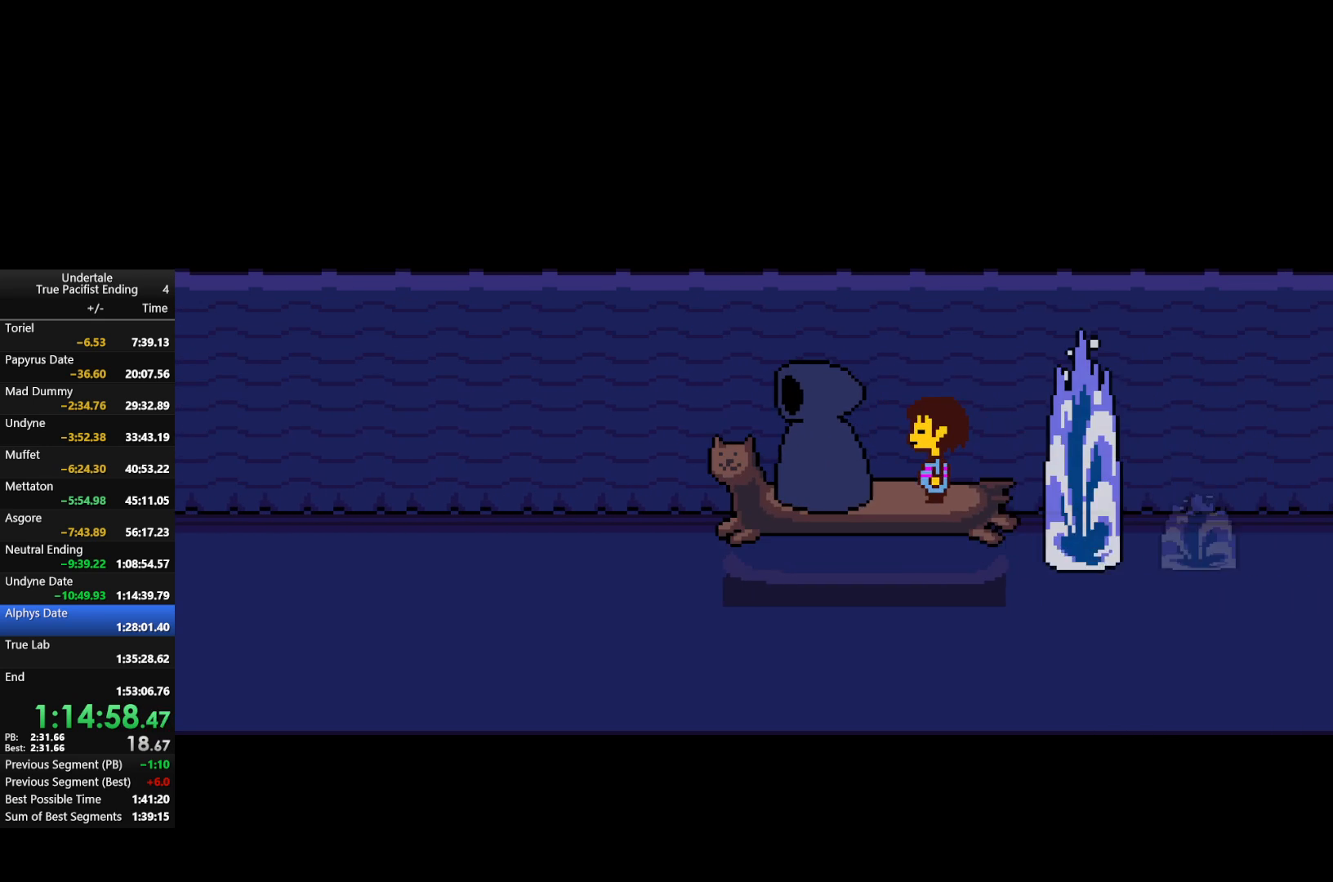
{"keys": ["return", "shift"], "events": [[67, "return", "up"], [67, "shift", "up"], [67, "x", "down"], [67, "z", "down"], [100, "return", "down"], [100, "shift", "down"], [100, "x", "up"], [100, "z", "up"], [133, "return", "up"], [133, "shift", "up"], [200, "x", "down"], [200, "z", "down"], [233, "return", "down"], [233, "shift", "down"], [300, "return", "up"], [300, "shift", "up"], [300, "x", "up"], [300, "z", "up"], [333, "return", "down"], [333, "shift", "down"], [400, "return", "up"], [400, "shift", "up"], [400, "z", "down"], [433, "x", "down"], [467, "return", "down"], [467, "shift", "down"], [467, "x", "up"], [467, "z", "up"]]}
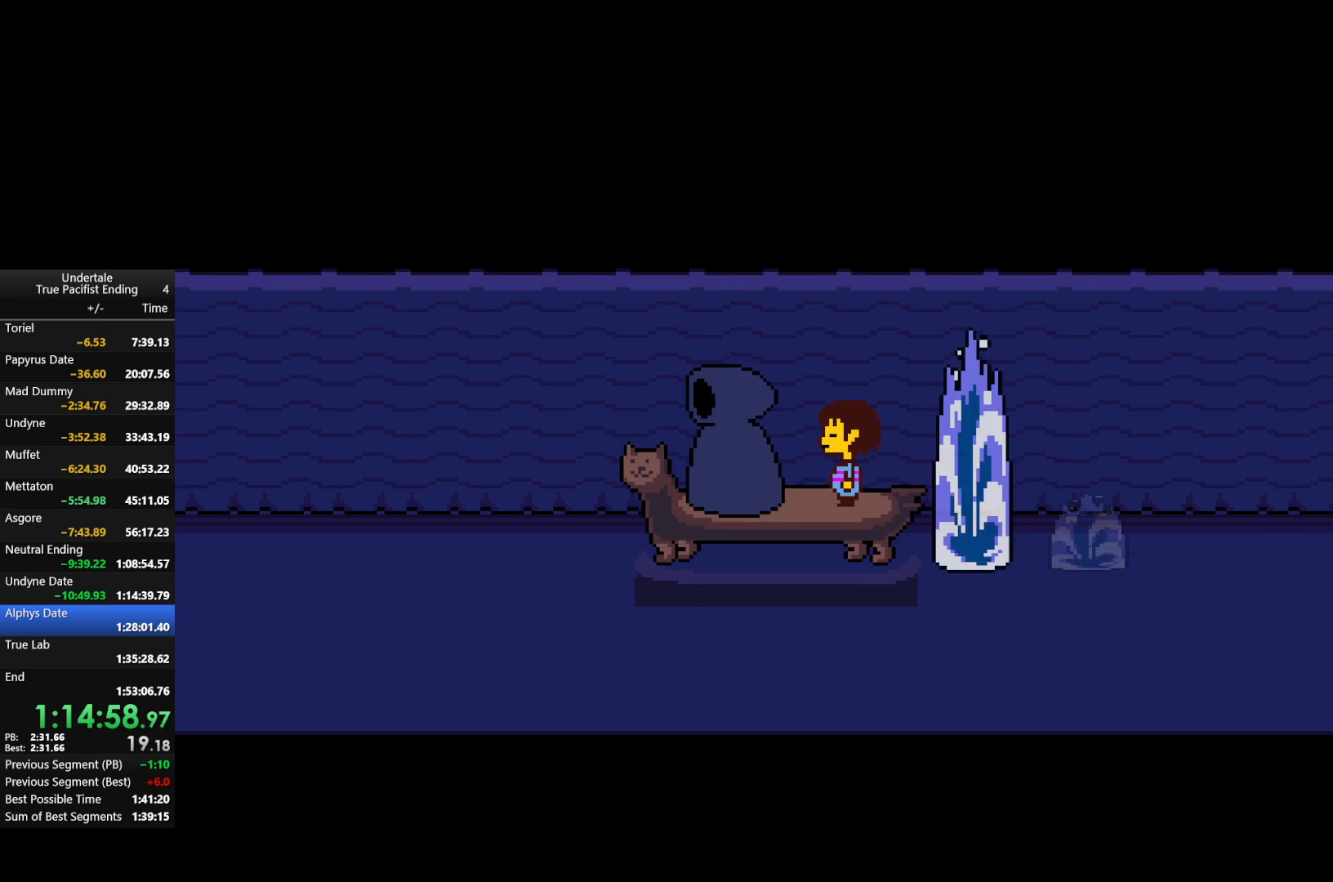
{"keys": [], "events": [[33, "return", "up"], [33, "shift", "up"], [67, "return", "down"], [67, "shift", "down"], [67, "x", "down"], [67, "z", "down"], [100, "return", "up"], [100, "shift", "up"], [100, "z", "up"], [167, "x", "up"], [200, "return", "down"], [200, "shift", "down"], [267, "return", "up"], [267, "shift", "up"], [267, "x", "down"], [267, "z", "down"], [300, "return", "down"], [300, "shift", "down"], [300, "x", "up"], [300, "z", "up"], [400, "return", "up"], [400, "shift", "up"], [400, "x", "down"], [400, "z", "down"], [433, "return", "down"], [433, "shift", "down"], [500, "return", "up"], [500, "shift", "up"], [500, "x", "up"], [500, "z", "up"]]}
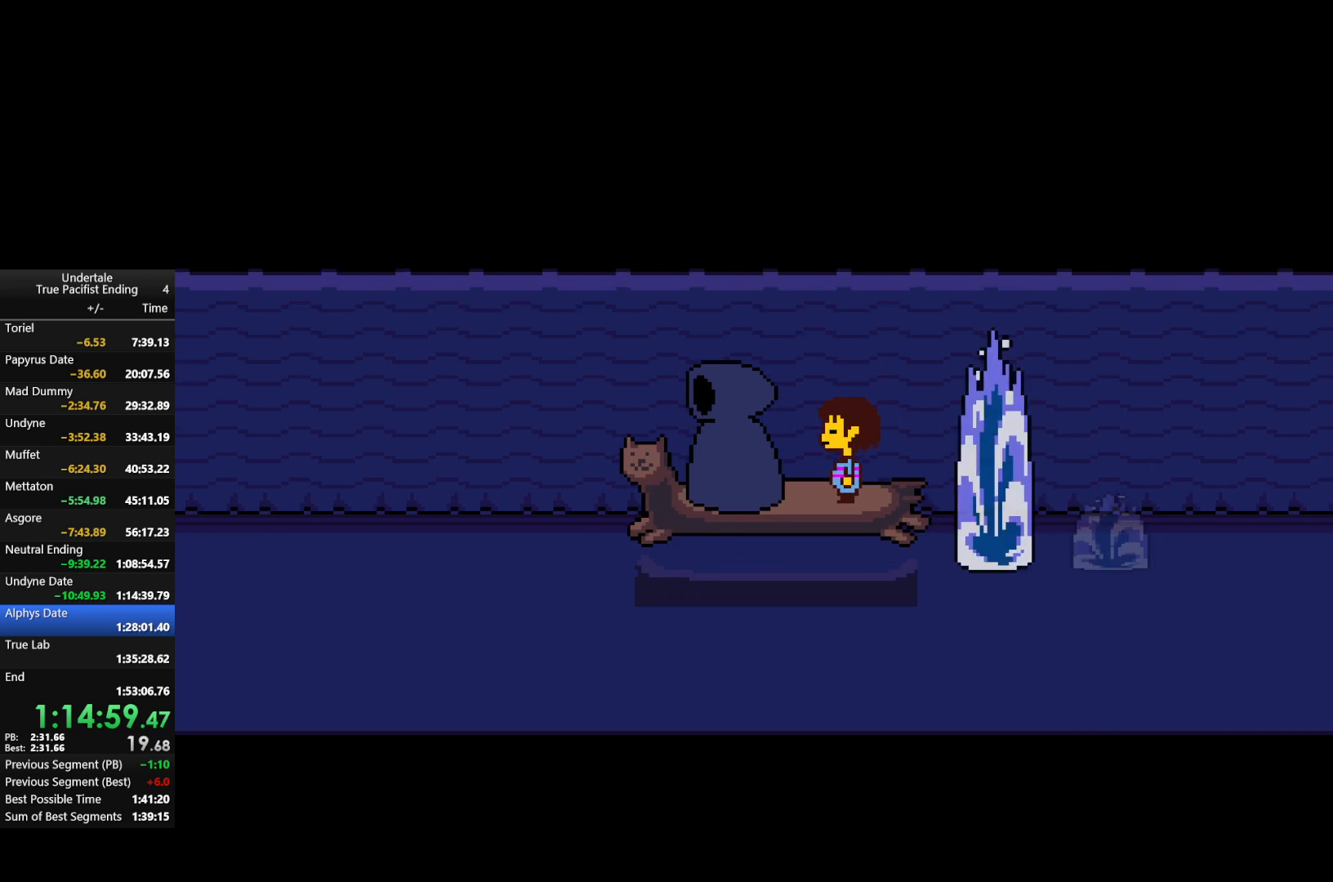
{"keys": ["return", "shift"], "events": [[33, "shift", "down"], [100, "return", "down"], [100, "x", "down"], [100, "z", "down"], [133, "return", "up"], [133, "shift", "up"], [133, "z", "up"], [167, "x", "up"], [233, "shift", "down"], [267, "return", "down"], [267, "x", "down"], [267, "z", "down"], [333, "return", "up"], [333, "shift", "up"], [367, "return", "down"], [367, "shift", "down"], [367, "x", "up"], [367, "z", "up"], [433, "return", "up"], [433, "shift", "up"], [467, "x", "down"], [467, "z", "down"], [500, "return", "down"], [500, "shift", "down"], [500, "x", "up"], [500, "z", "up"]]}
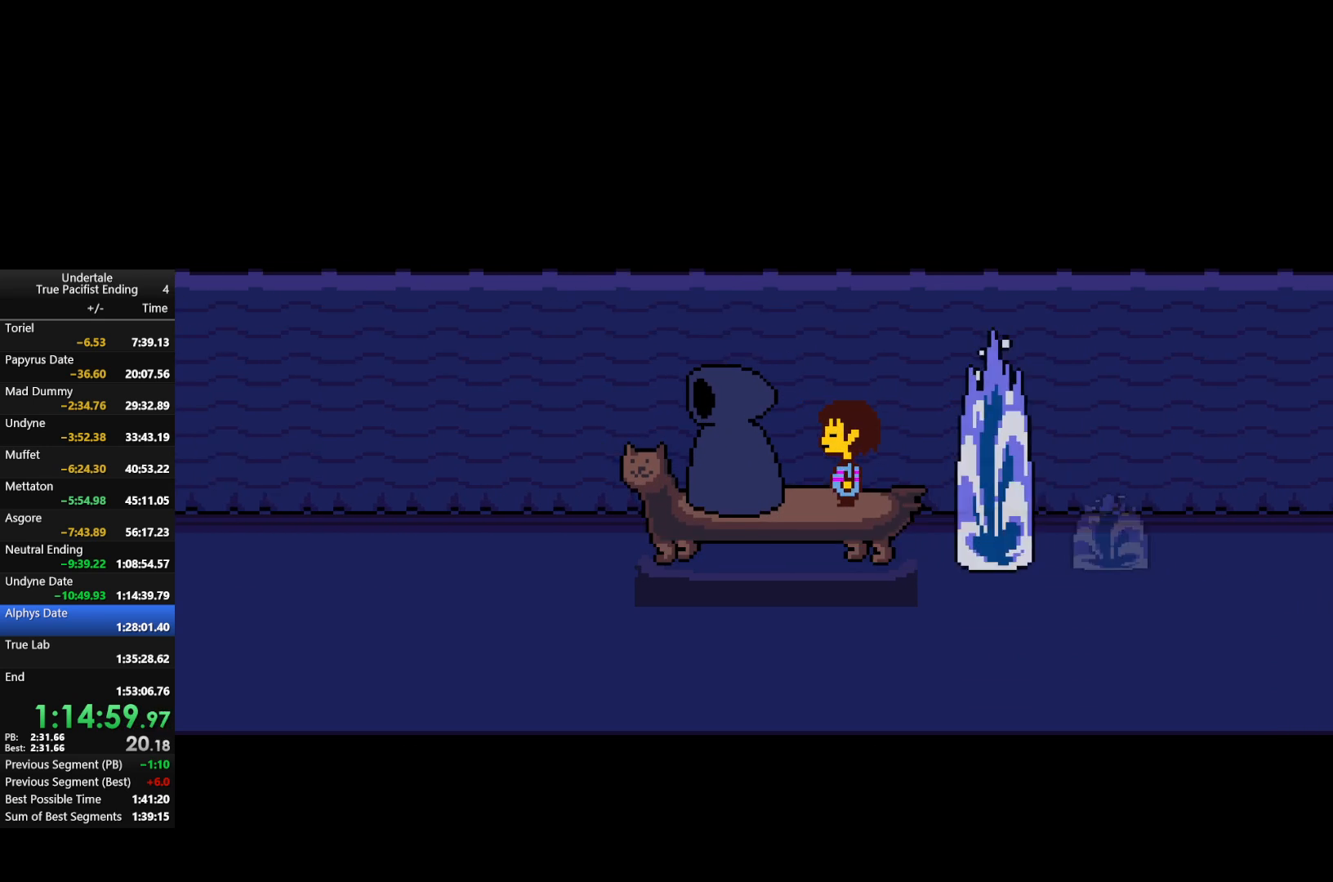
{"keys": ["return", "shift", "x", "z"], "events": [[67, "return", "up"], [67, "shift", "up"], [100, "return", "down"], [100, "shift", "down"], [100, "x", "down"], [100, "z", "down"], [167, "return", "up"], [167, "shift", "up"], [167, "x", "up"], [167, "z", "up"], [233, "return", "down"], [233, "shift", "down"], [233, "z", "down"], [300, "return", "up"], [300, "shift", "up"], [300, "x", "down"], [333, "return", "down"], [333, "shift", "down"], [333, "x", "up"], [333, "z", "up"], [367, "return", "up"], [367, "shift", "up"], [433, "x", "down"], [433, "z", "down"], [467, "return", "down"], [467, "shift", "down"]]}
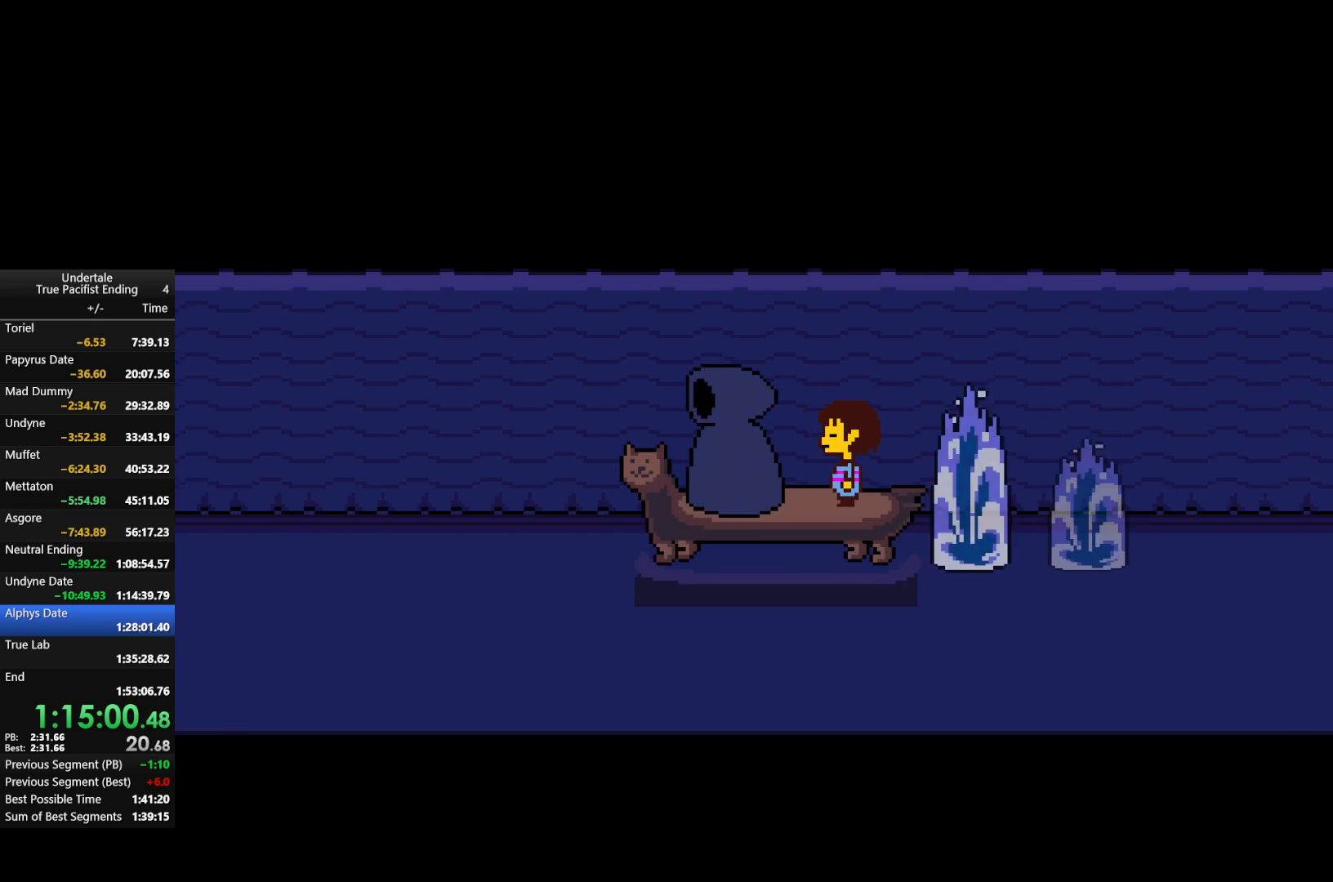
{"keys": [], "events": [[33, "x", "up"], [33, "z", "up"], [67, "return", "up"], [67, "shift", "up"]]}
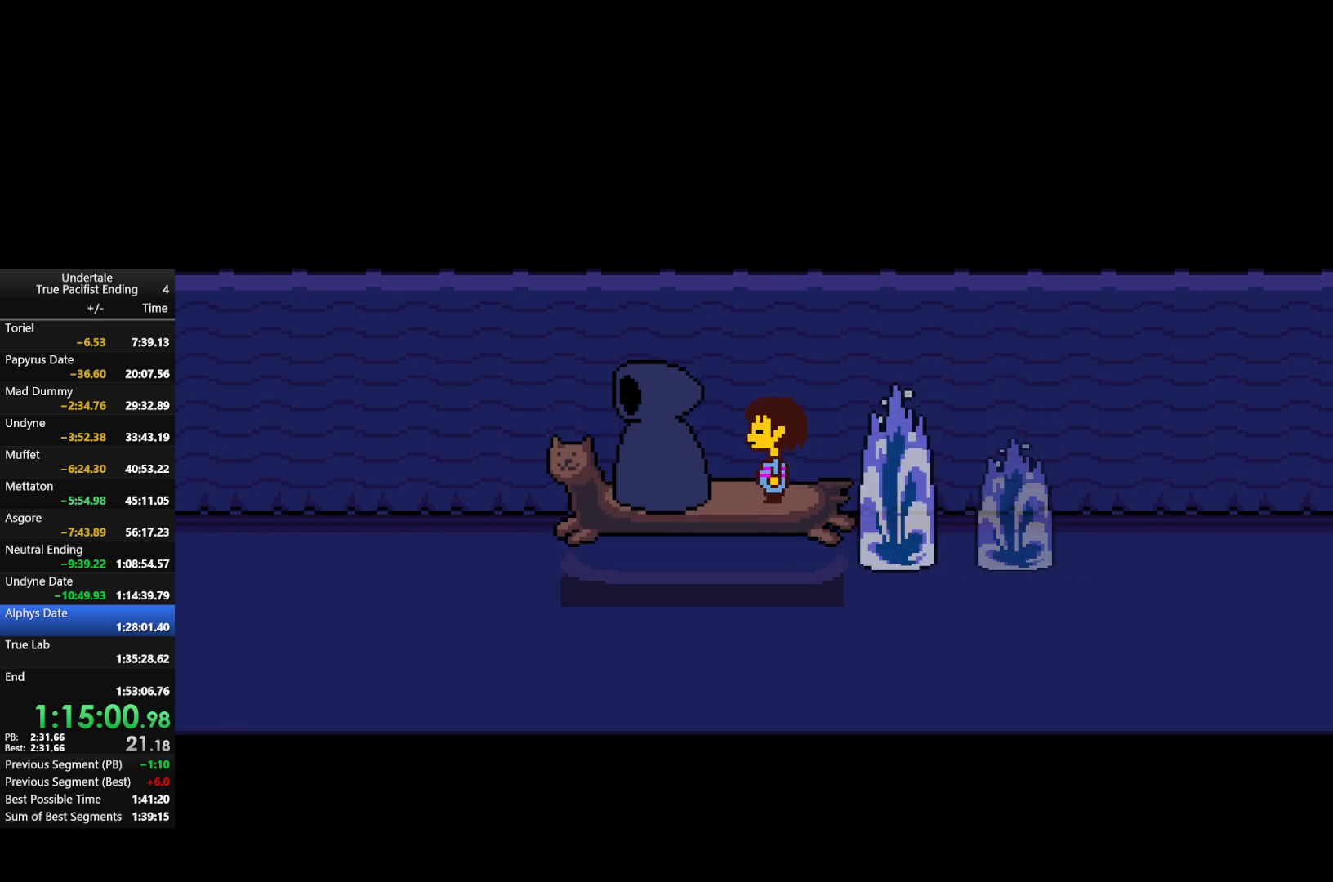
{"keys": [], "events": []}
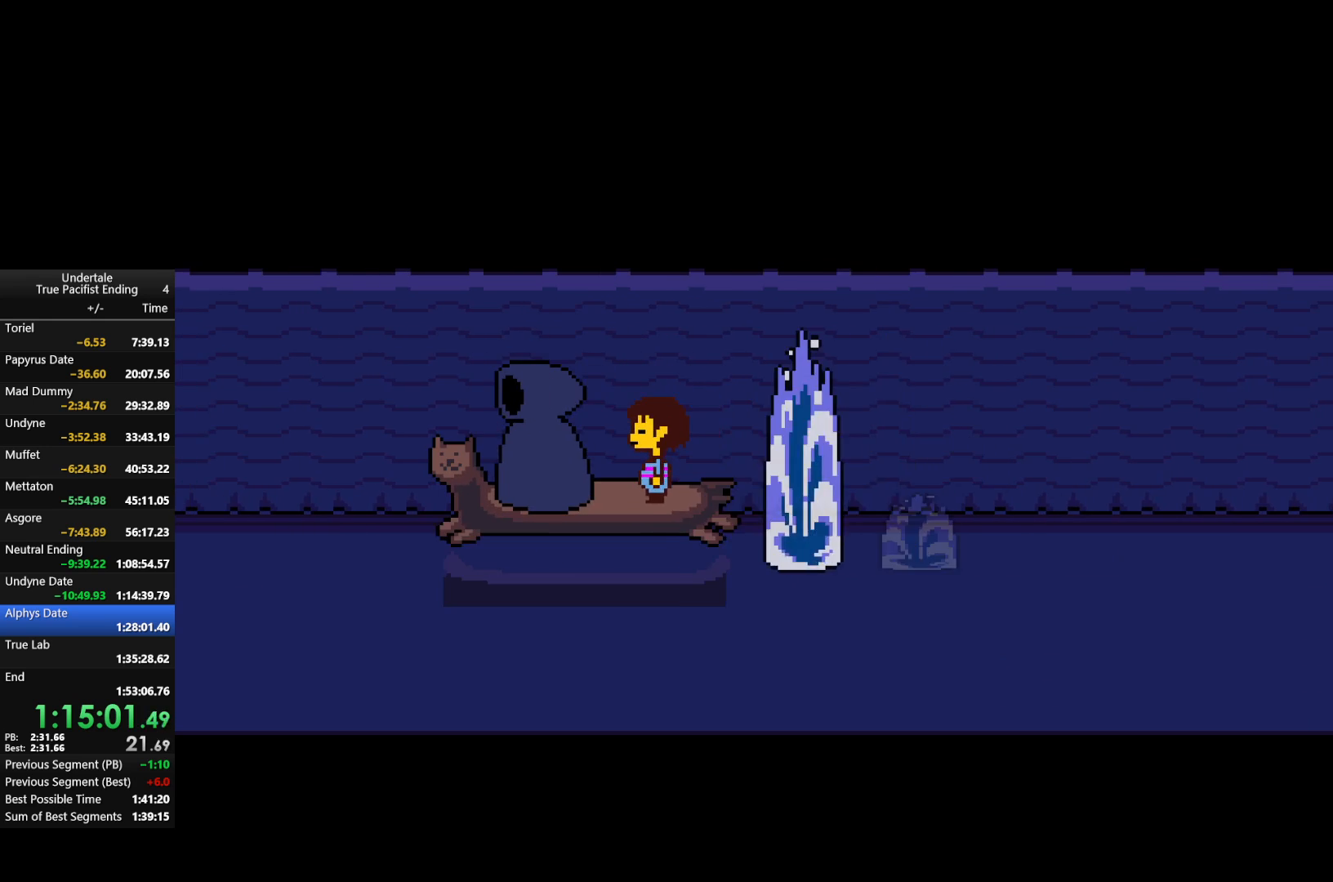
{"keys": [], "events": []}
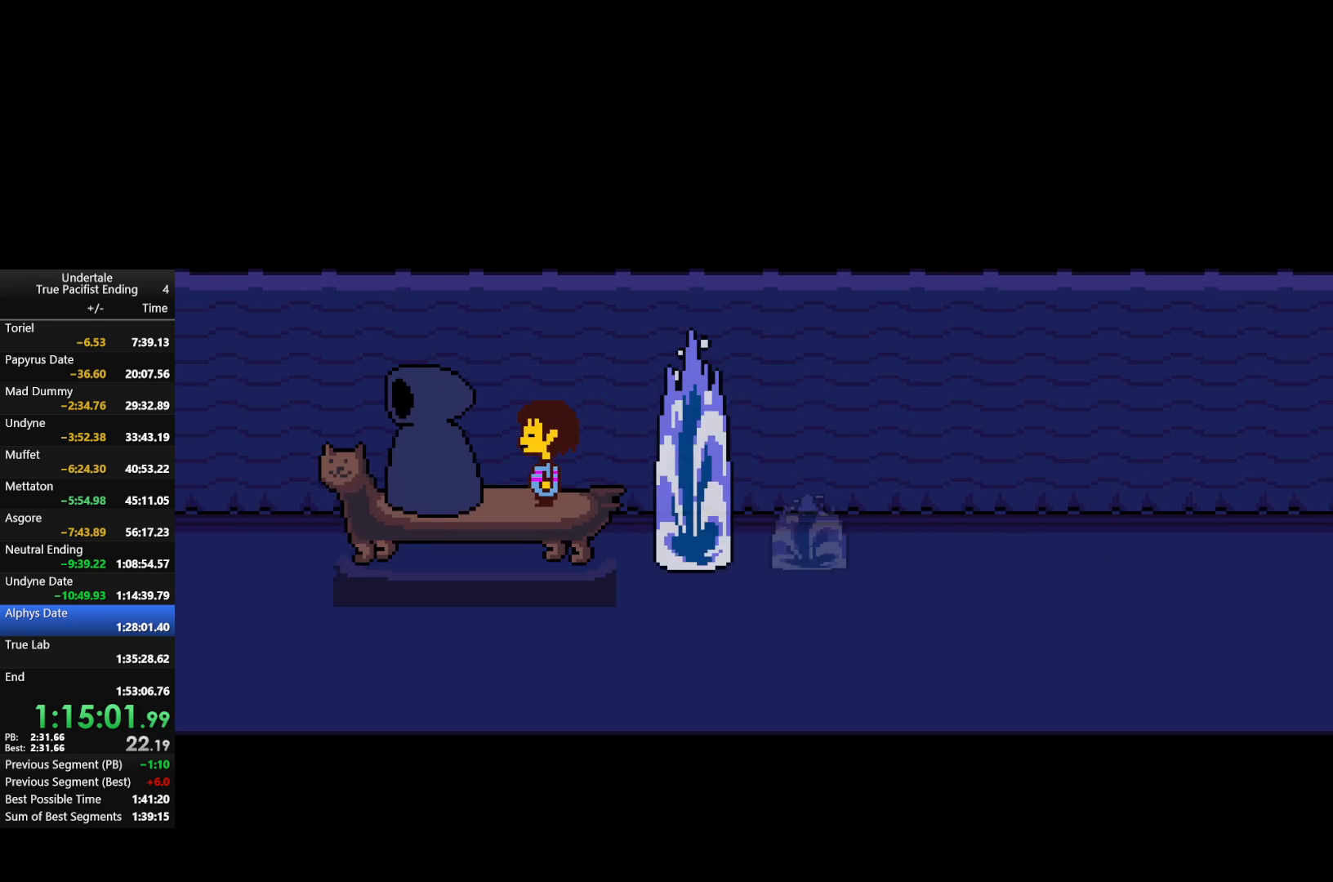
{"keys": [], "events": []}
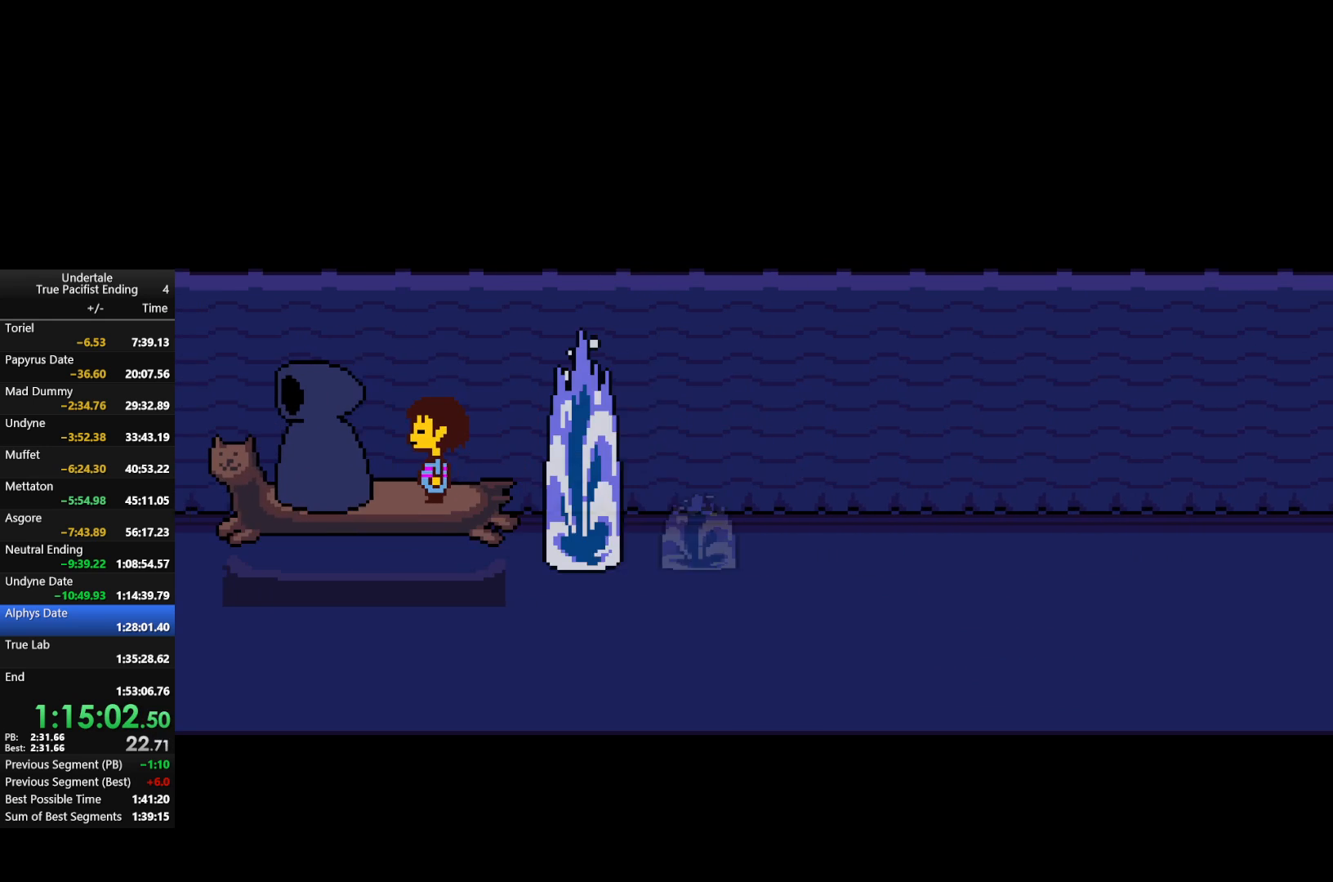
{"keys": ["up"], "events": [[267, "up", "down"]]}
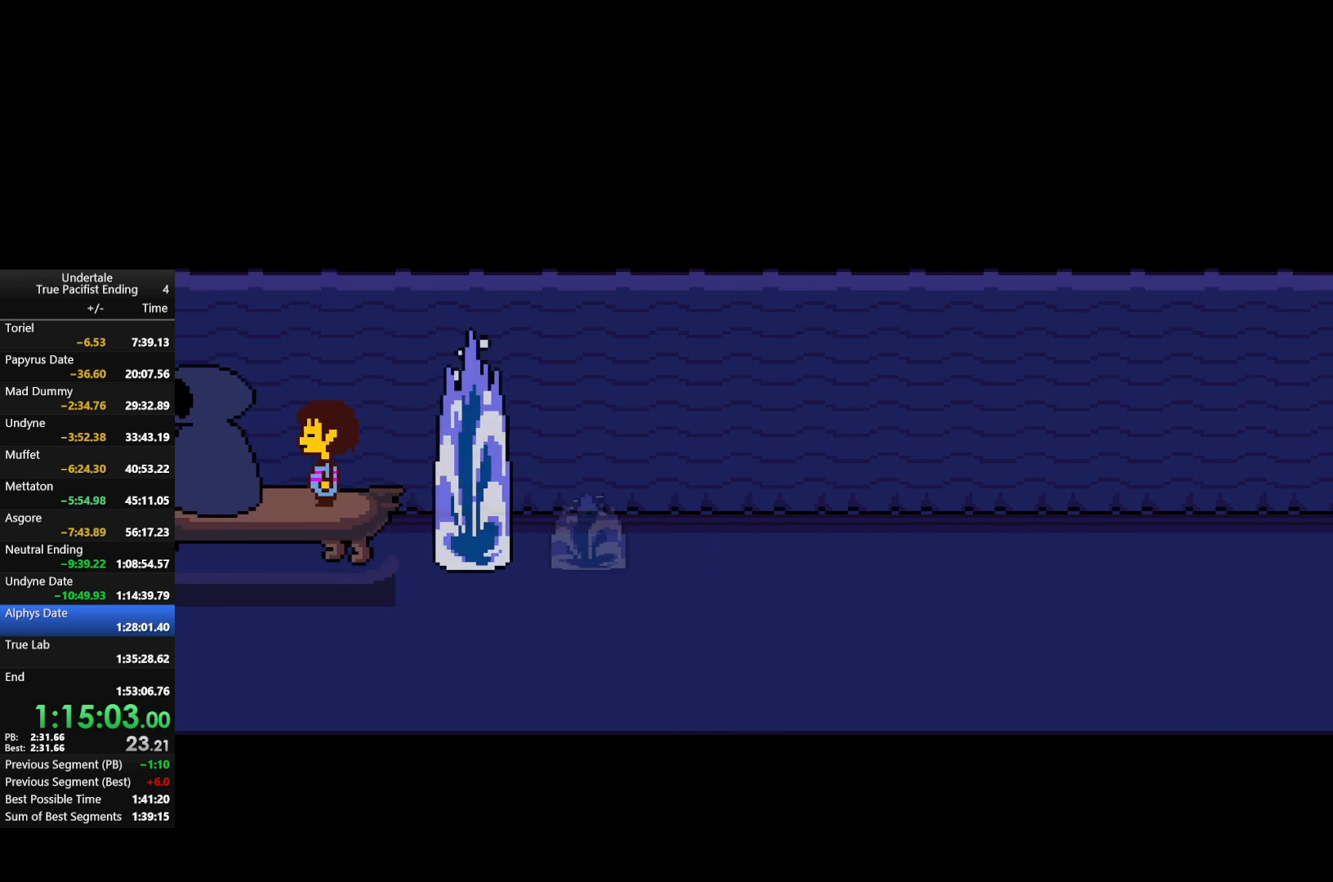
{"keys": ["up"], "events": []}
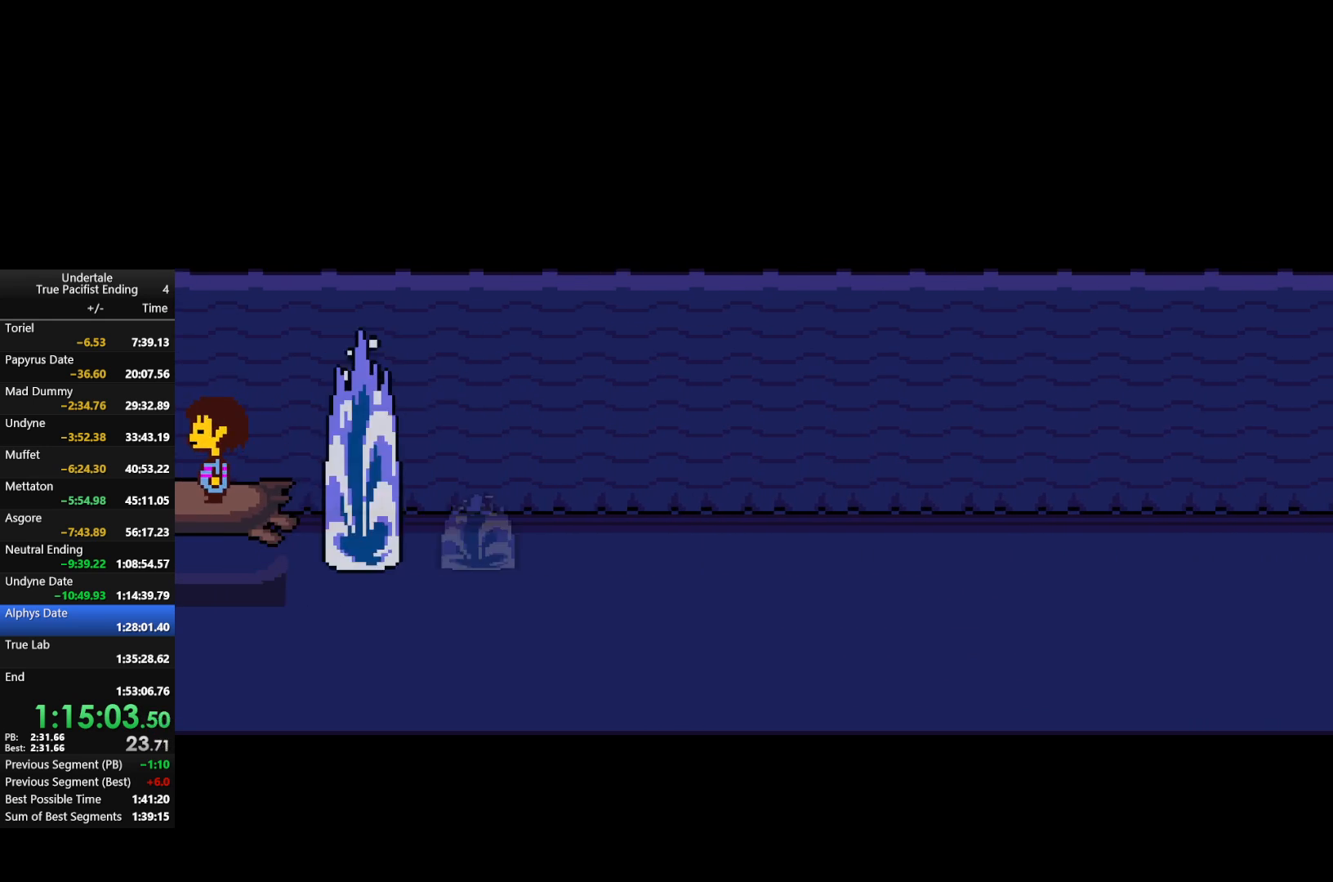
{"keys": ["up"], "events": []}
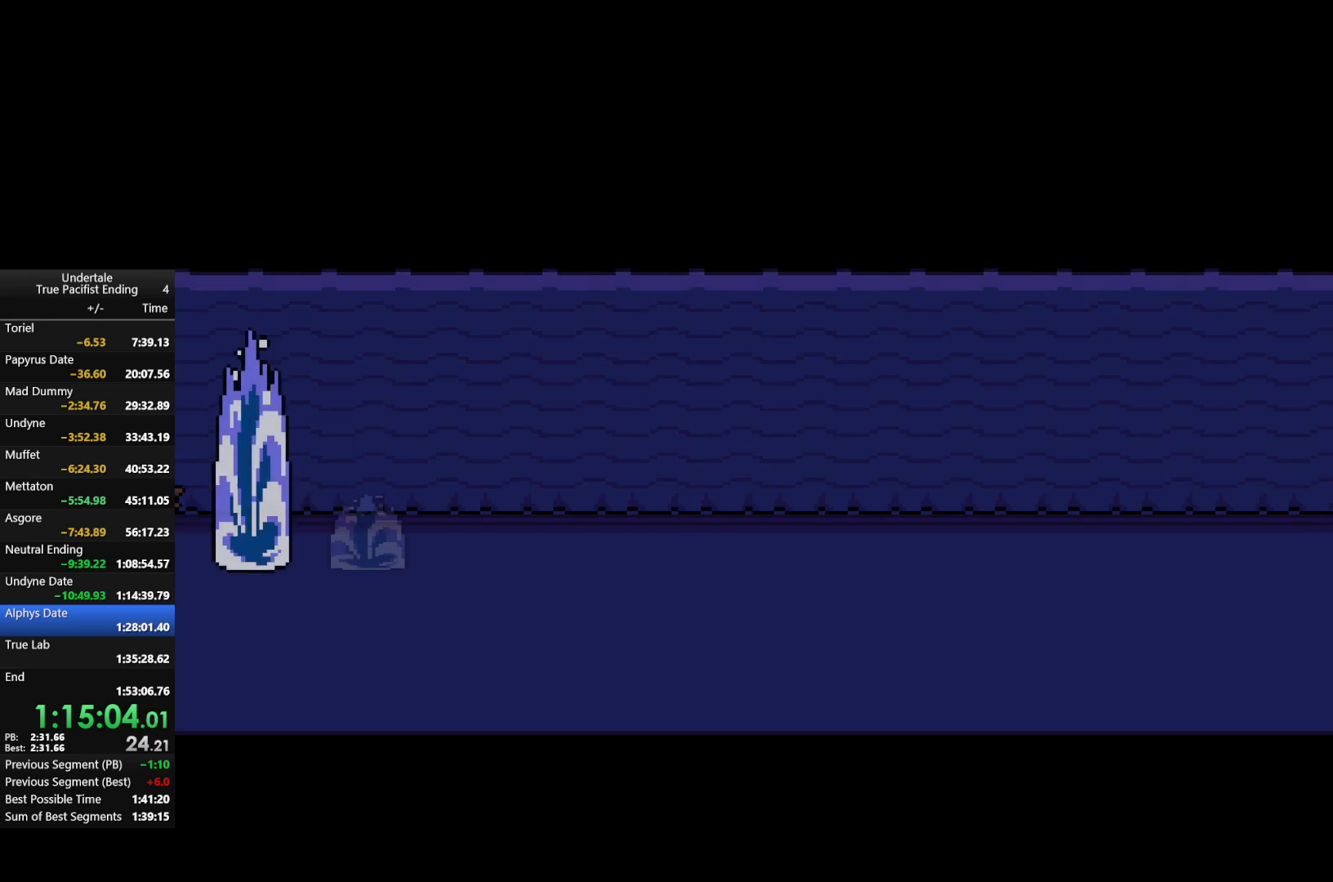
{"keys": ["up"], "events": []}
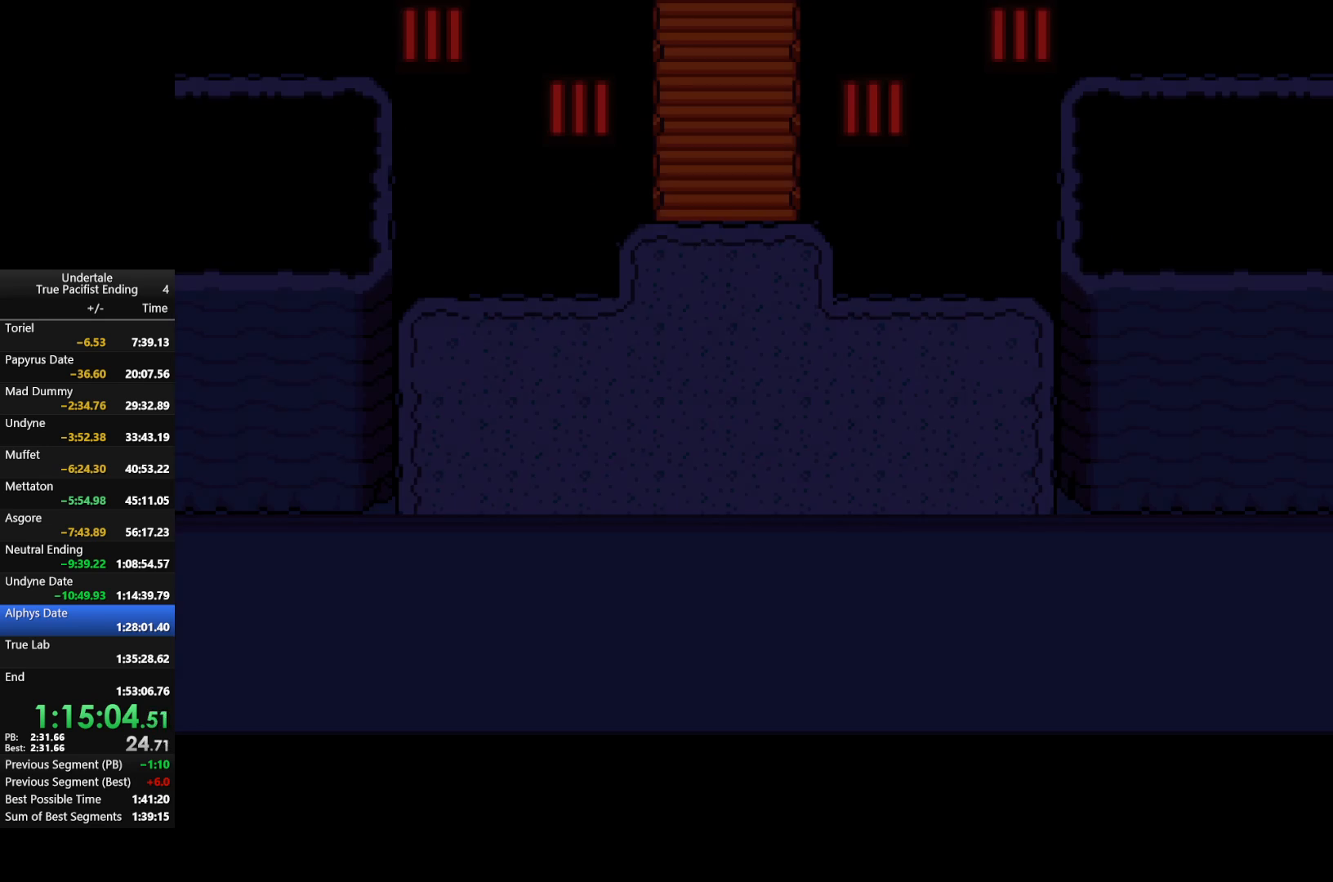
{"keys": ["up"], "events": []}
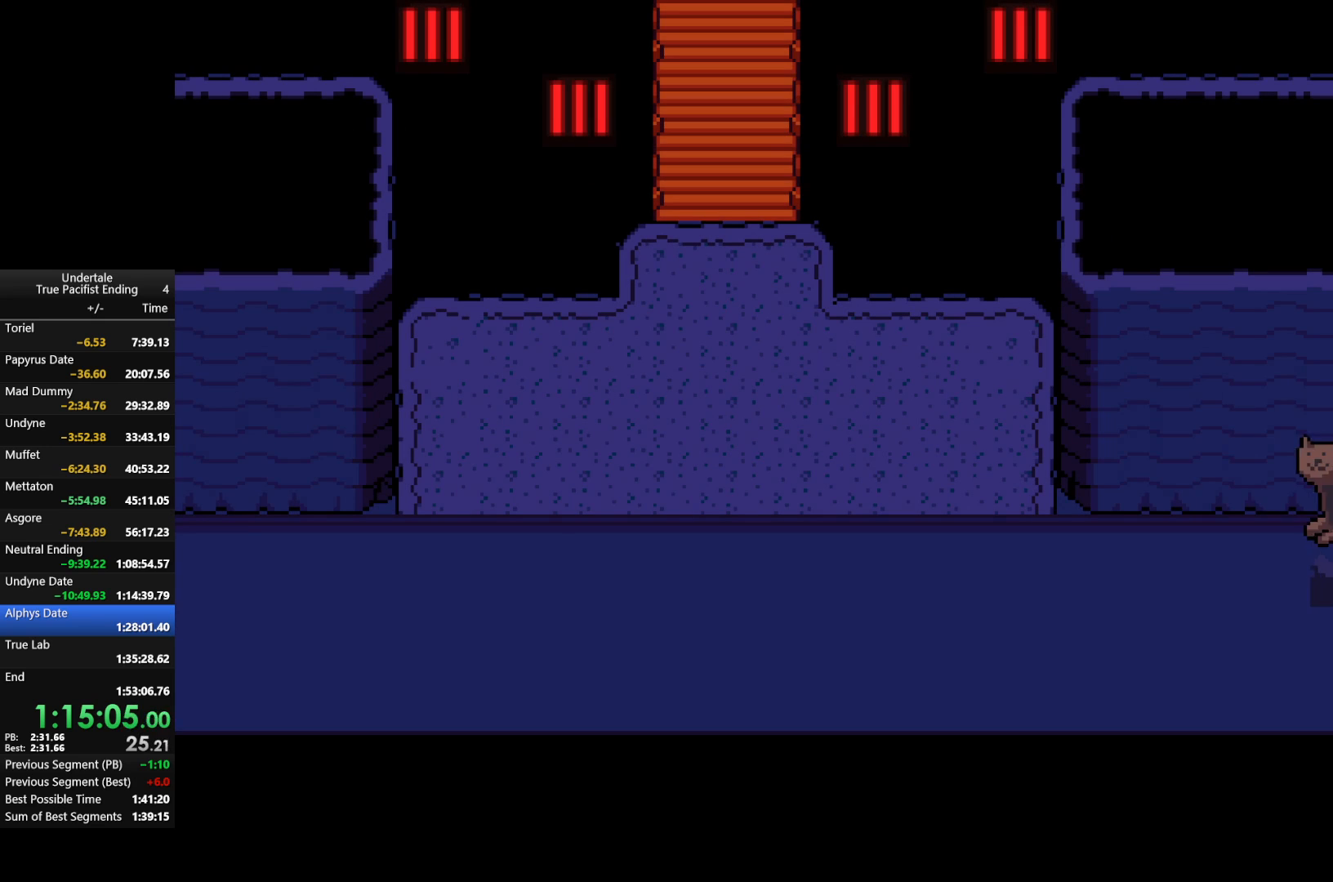
{"keys": [], "events": [[100, "up", "up"]]}
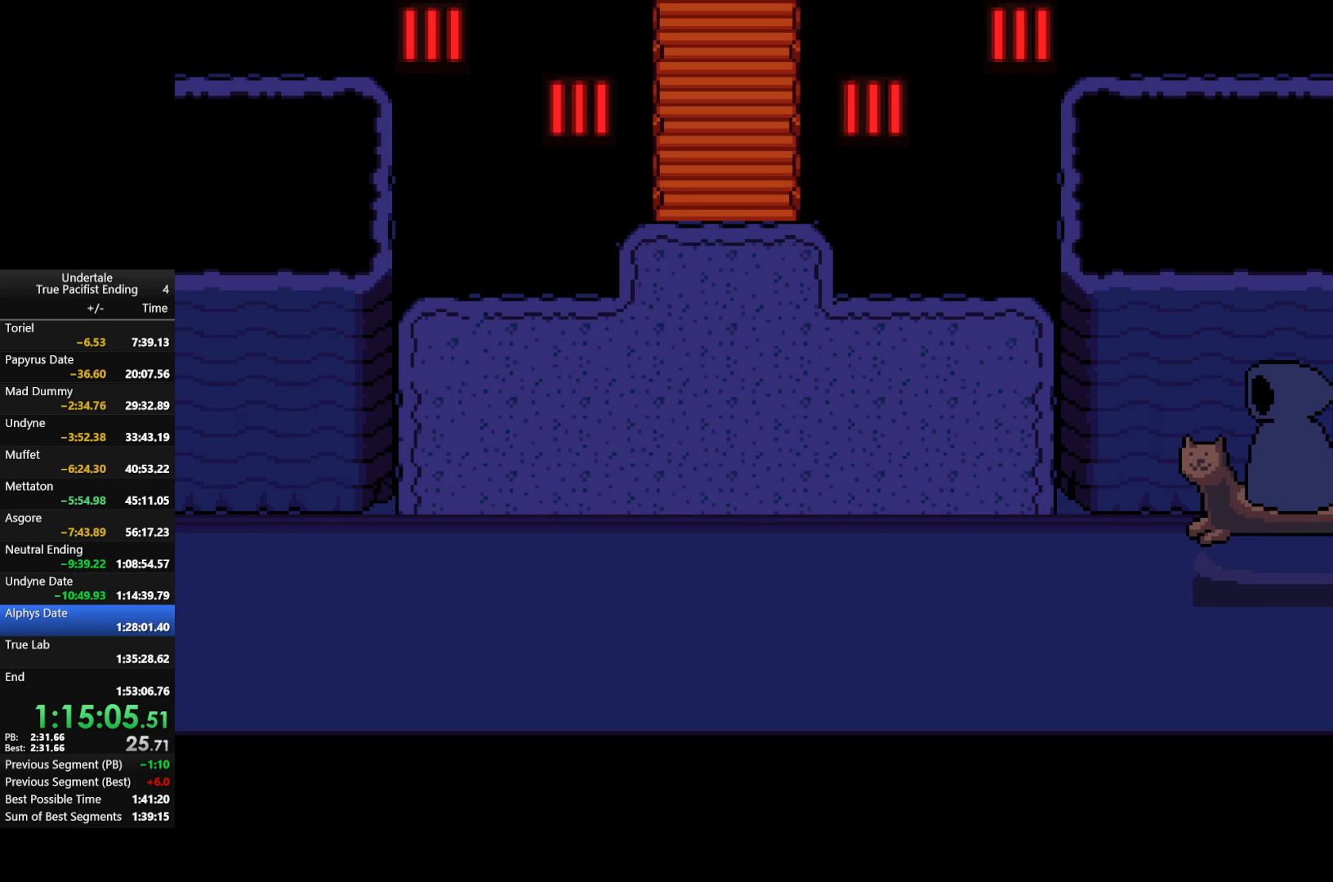
{"keys": [], "events": []}
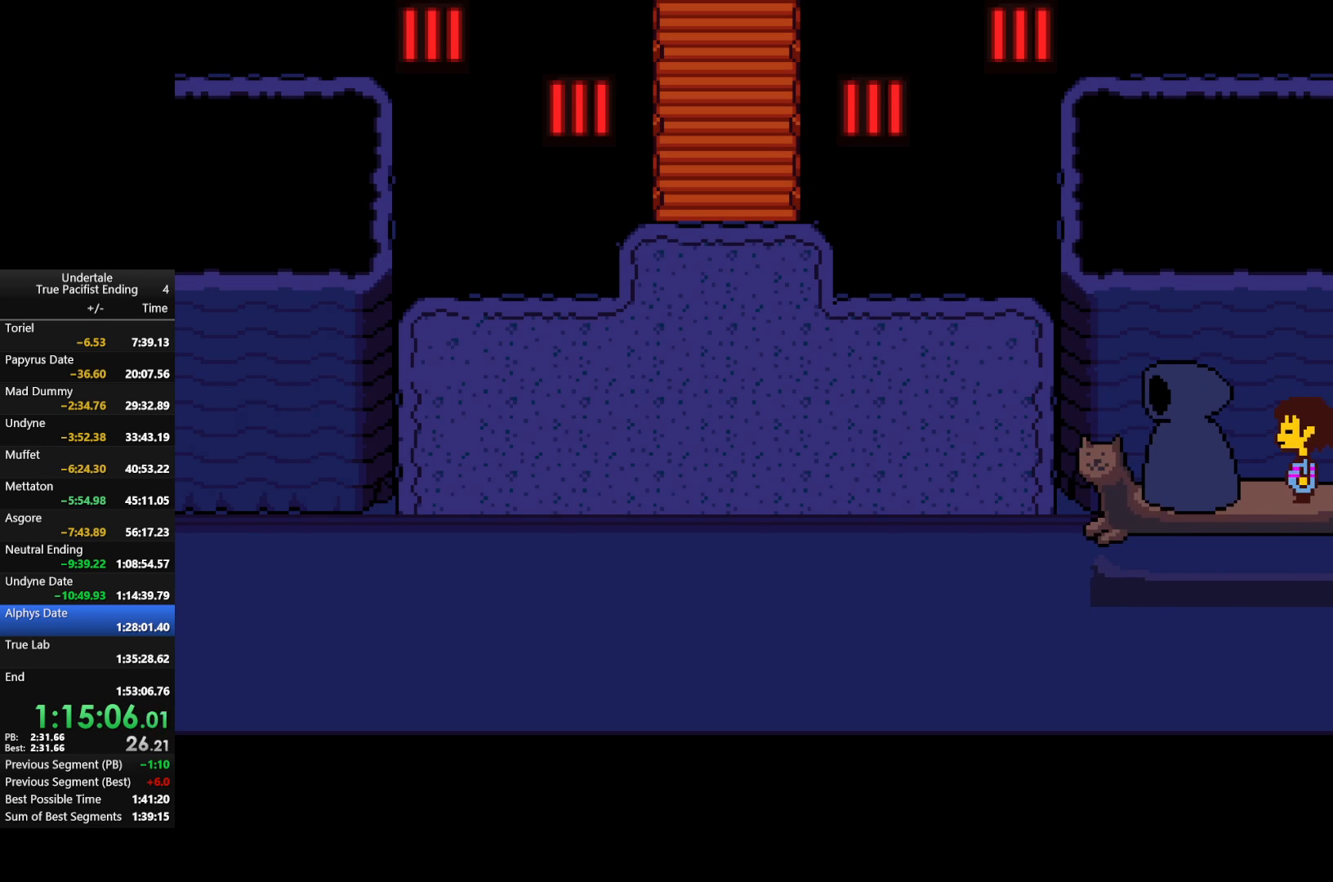
{"keys": [], "events": []}
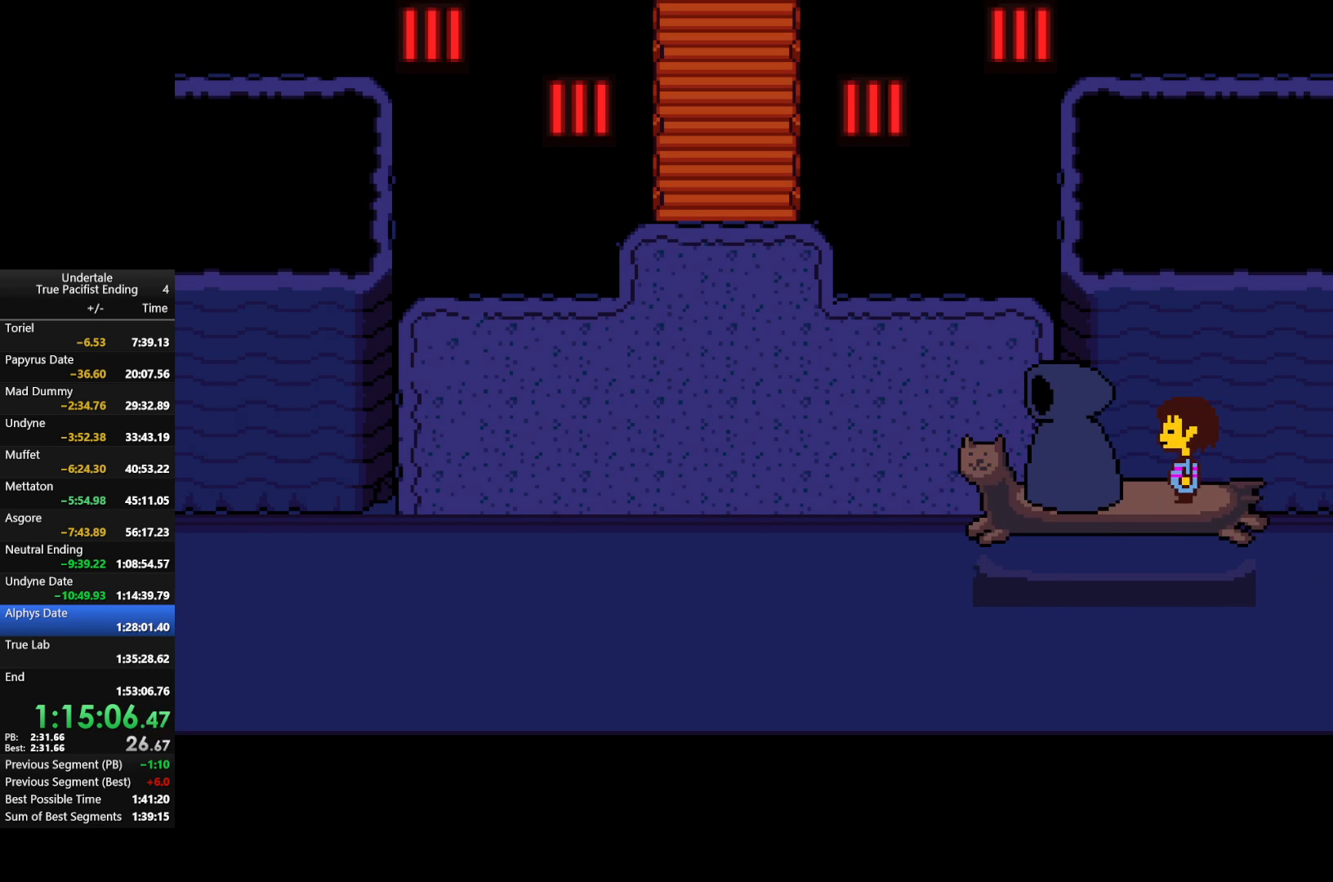
{"keys": [], "events": []}
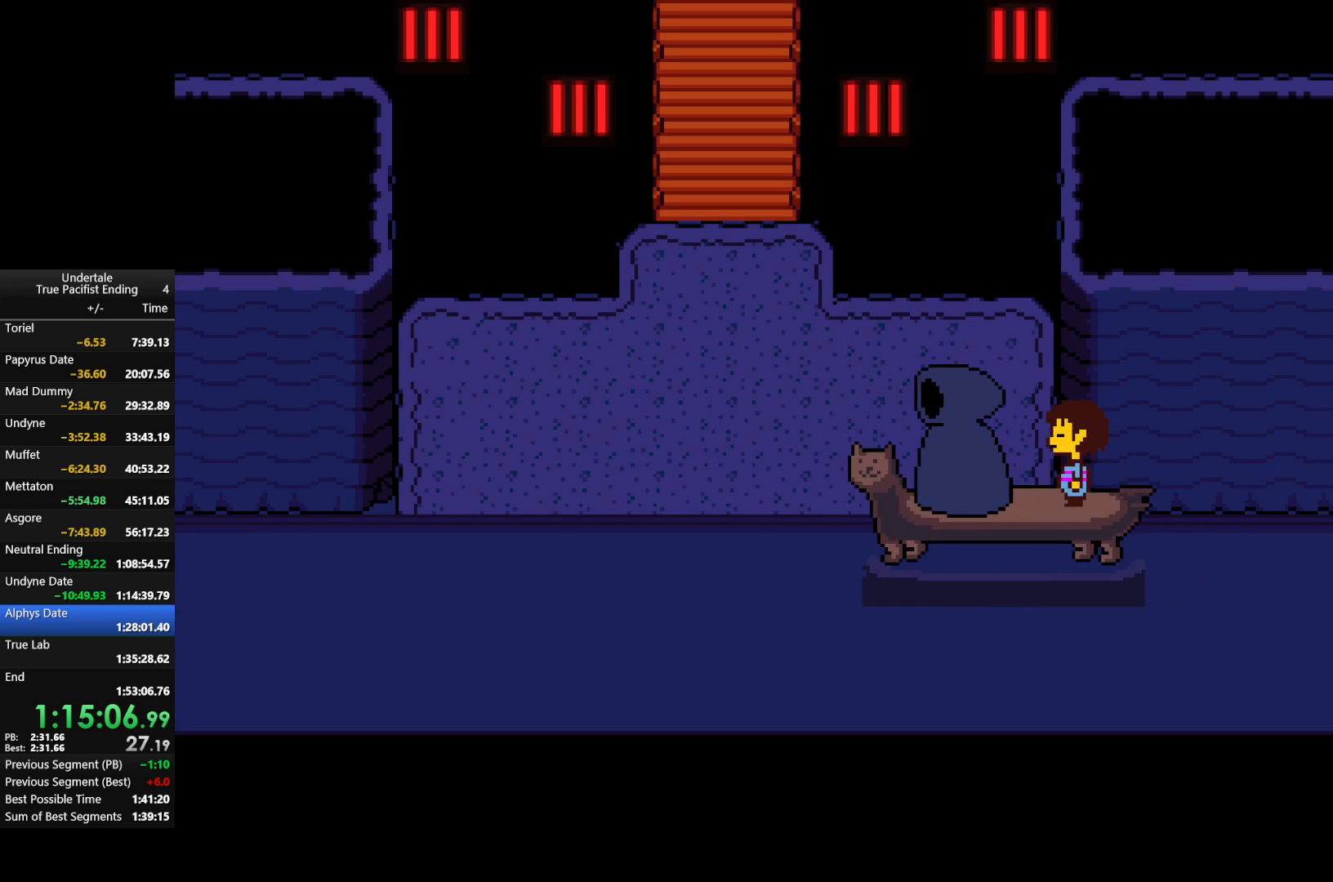
{"keys": ["up"], "events": [[500, "up", "down"]]}
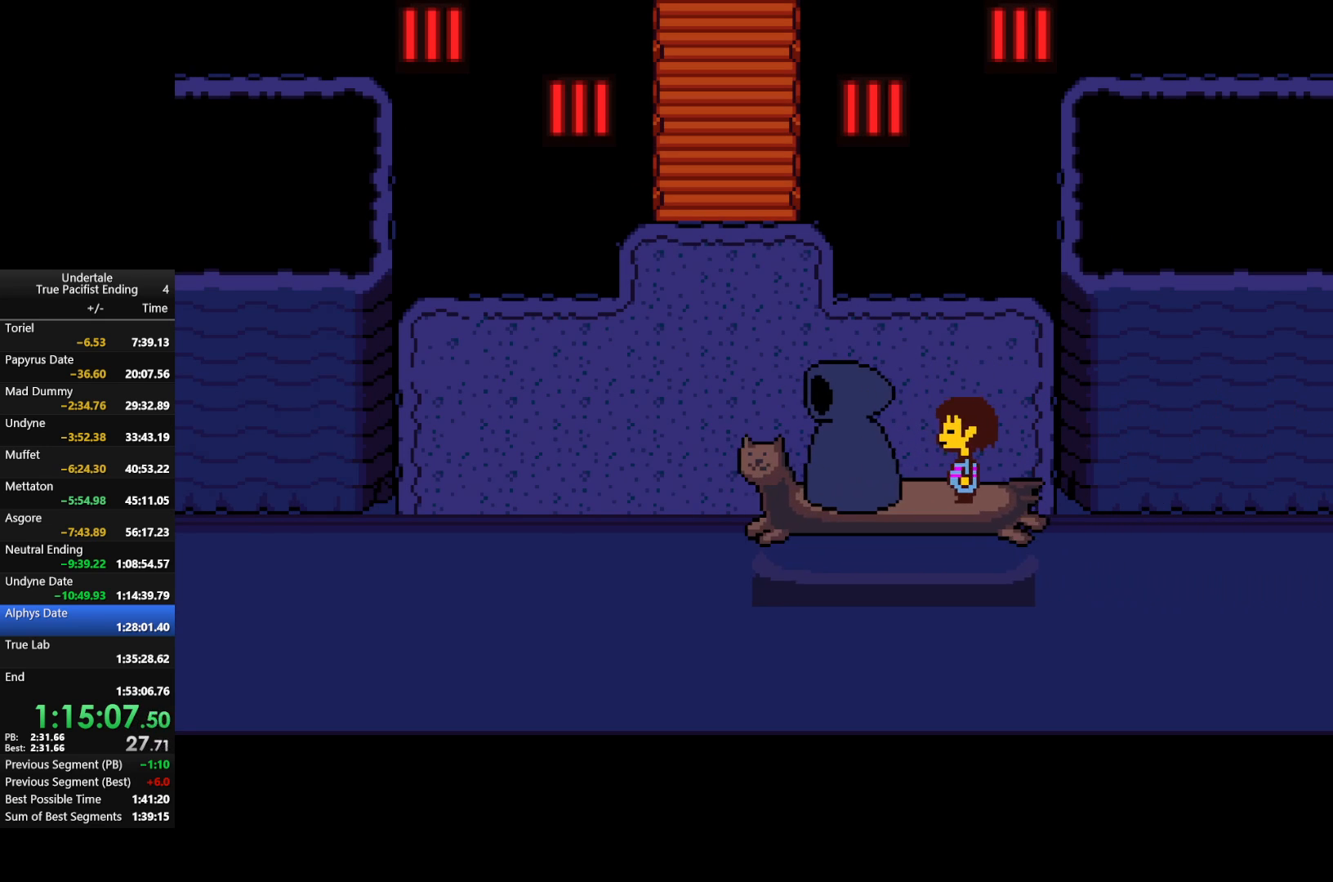
{"keys": ["up"], "events": []}
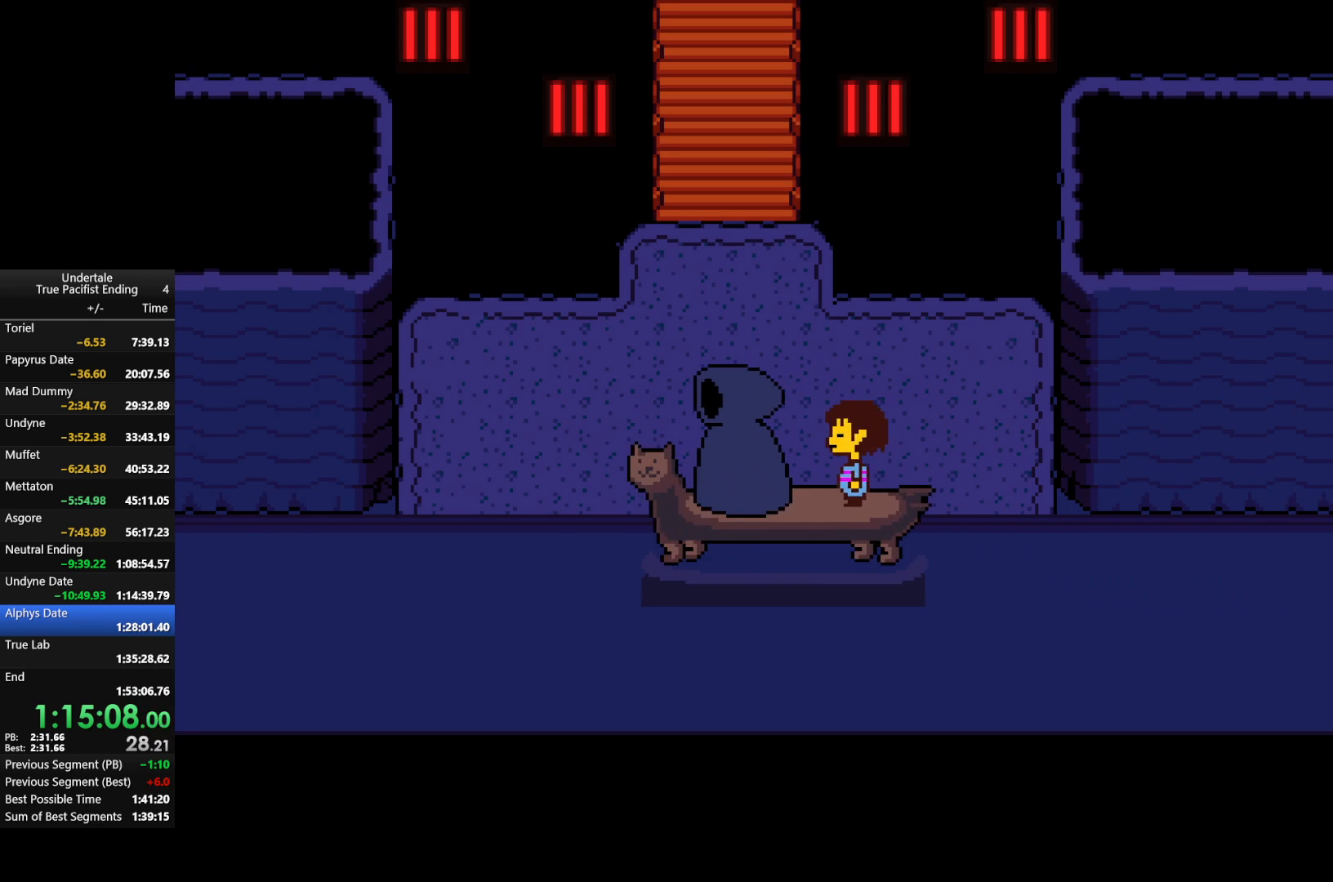
{"keys": ["up"], "events": []}
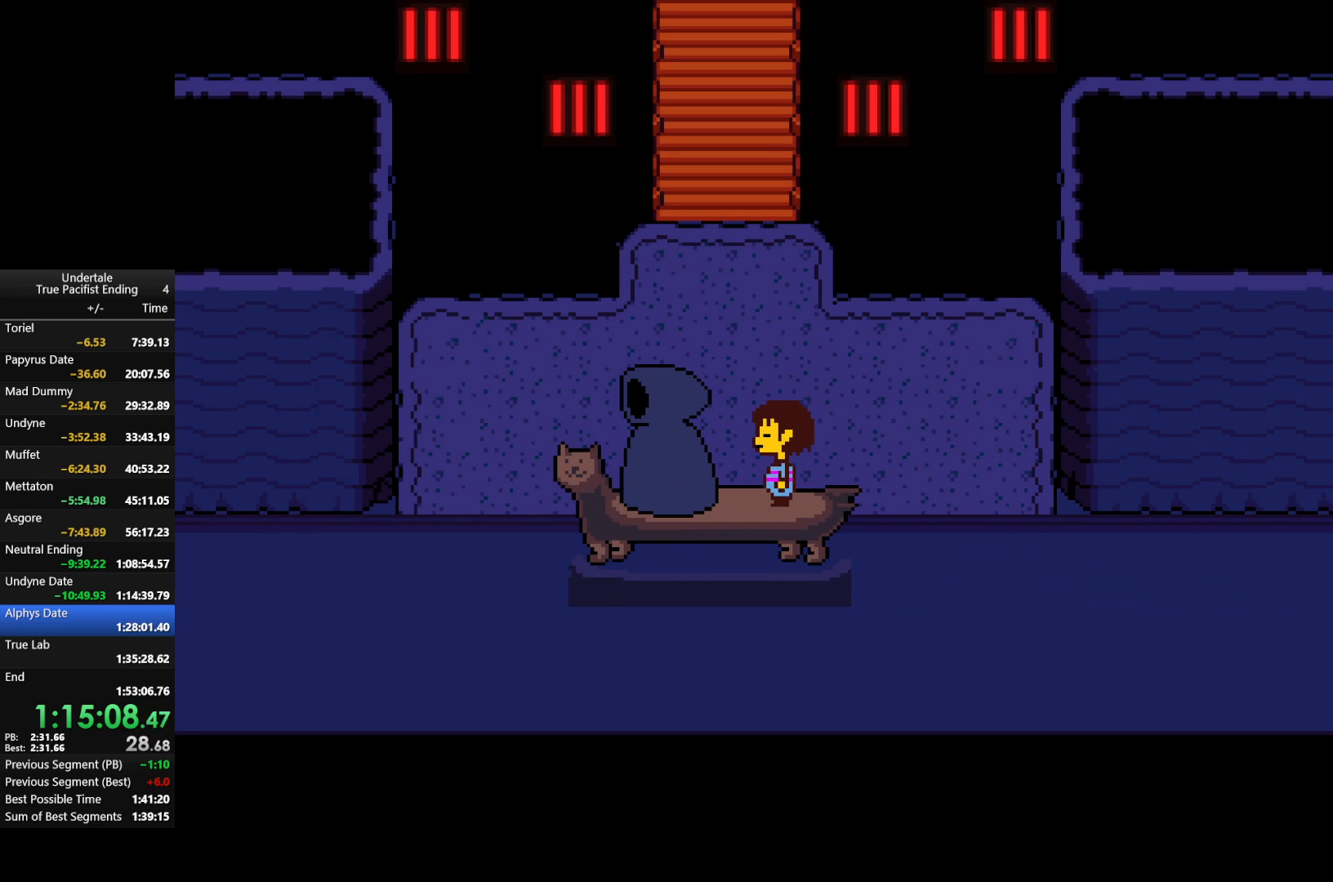
{"keys": ["up"], "events": []}